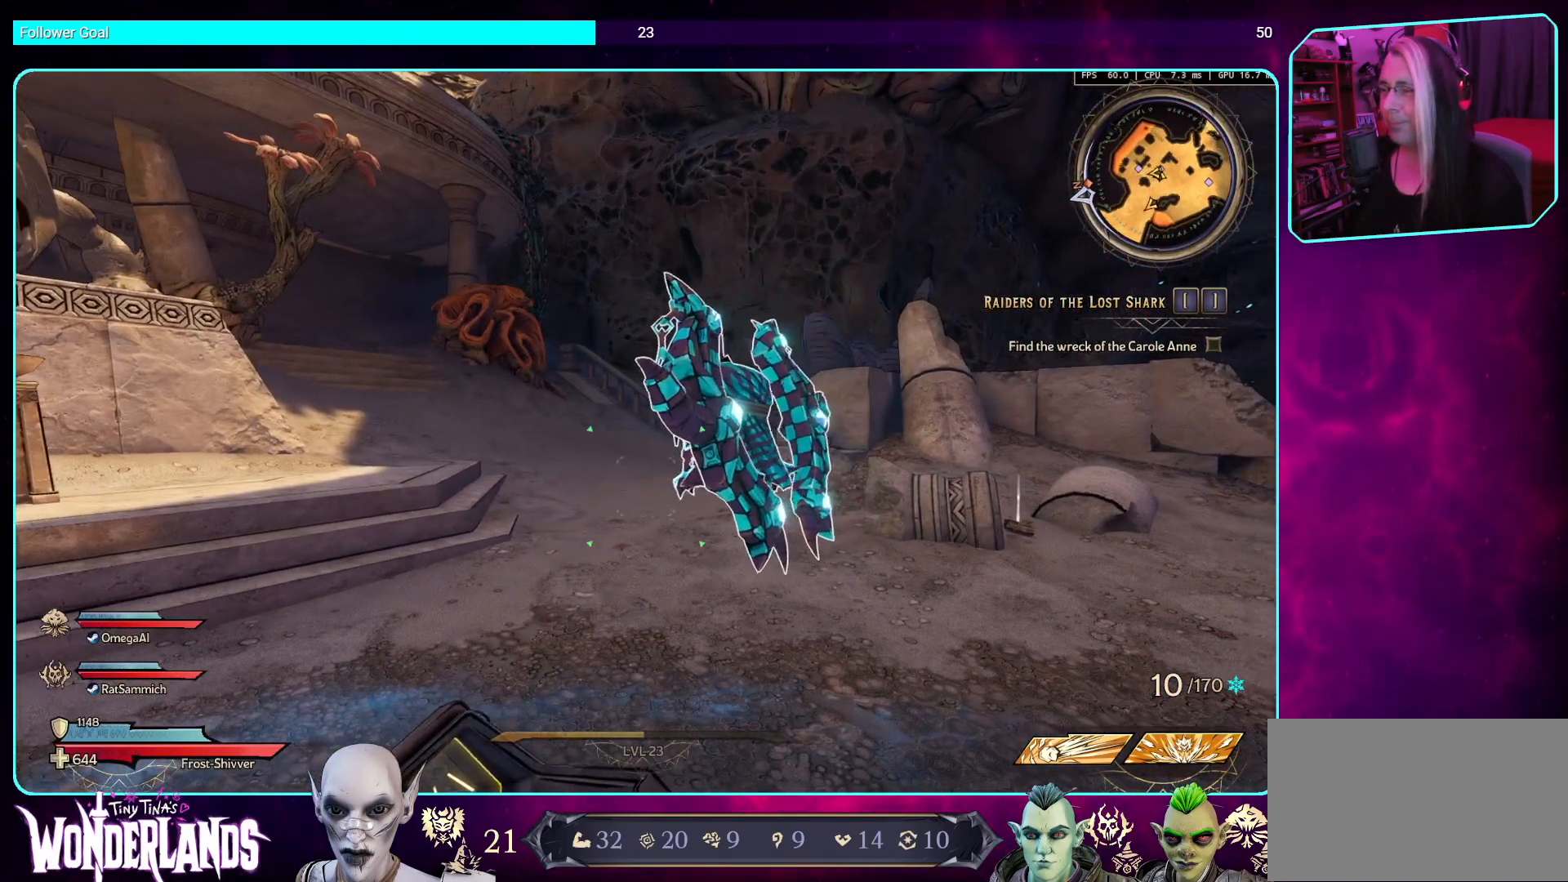
Gameplay with keyboard and mouse; each line is a JSON object with the keys and mouse buttons held at the frame after it. "events" lists presses ("down") and releases ("up") of "a", "ctrl", "d", "e", "q", "s", "shift", "space", "w", "mouse_left", "mouse_wheel", "mouse_right", "mouse_mb4" and "mouse_mb5" between this image and that frame as [ms after this image, input, new state], when the widget could be followed in between. "mouse_left", "mouse_wheel", "mouse_right", "mouse_mb4", "mouse_mb5" = the "left", "wheel", "right", "mb4", "mb5" buttons of the "mouse" list. No other keys are recorded. "wheel" means that the mouse wheel is clicked or scrolled. Mouse movement is not recorded.
{"keys": ["d", "w"], "mouse": [], "events": [[235, "d", "down"], [403, "w", "down"]]}
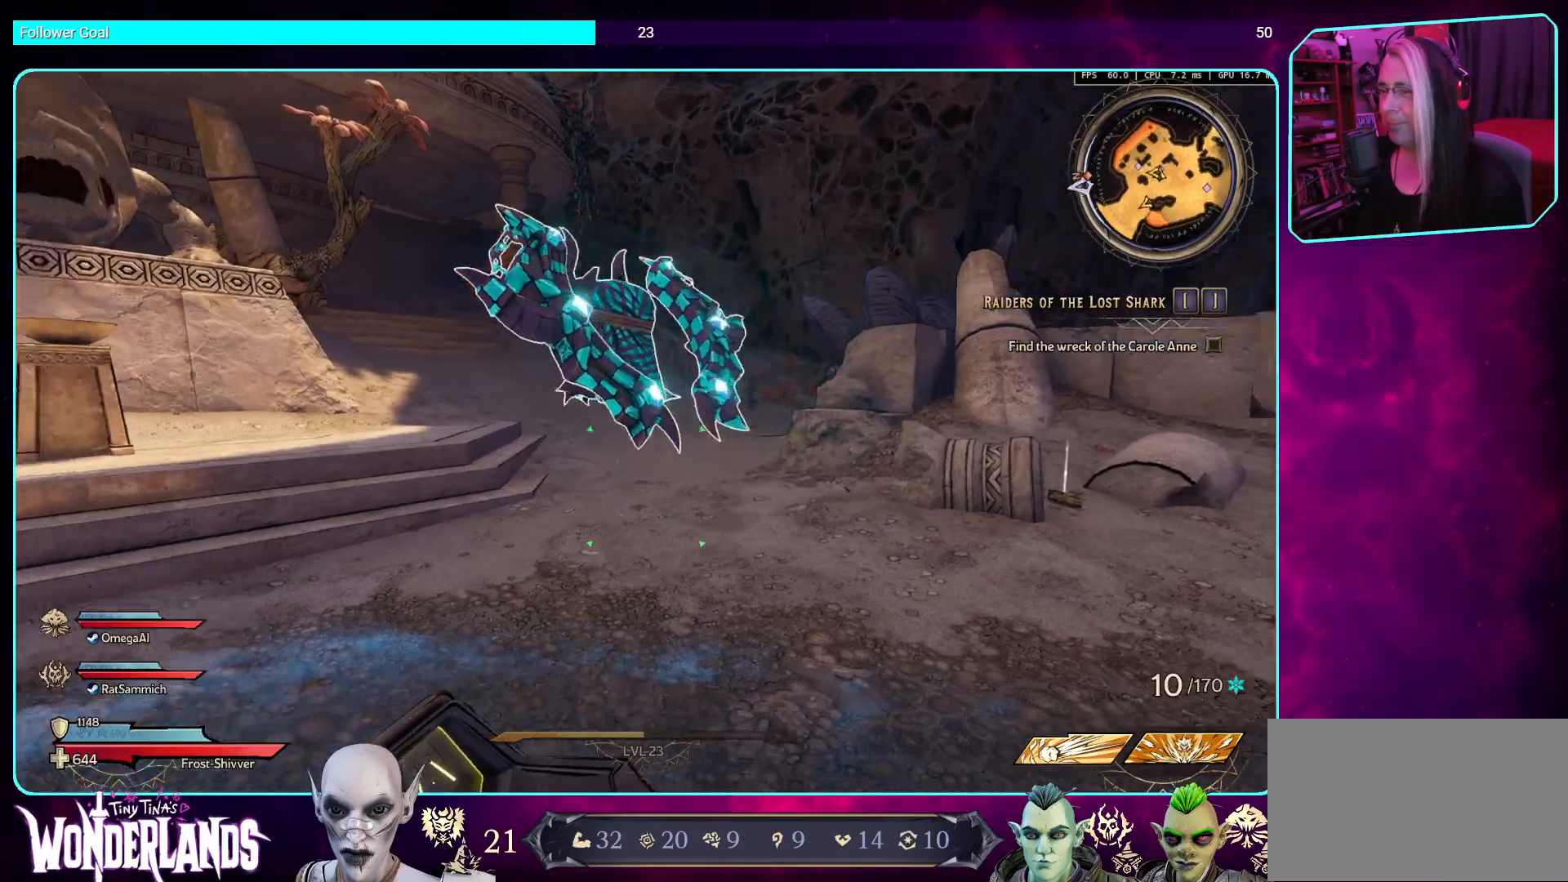
{"keys": ["d"], "mouse": [], "events": [[403, "w", "up"]]}
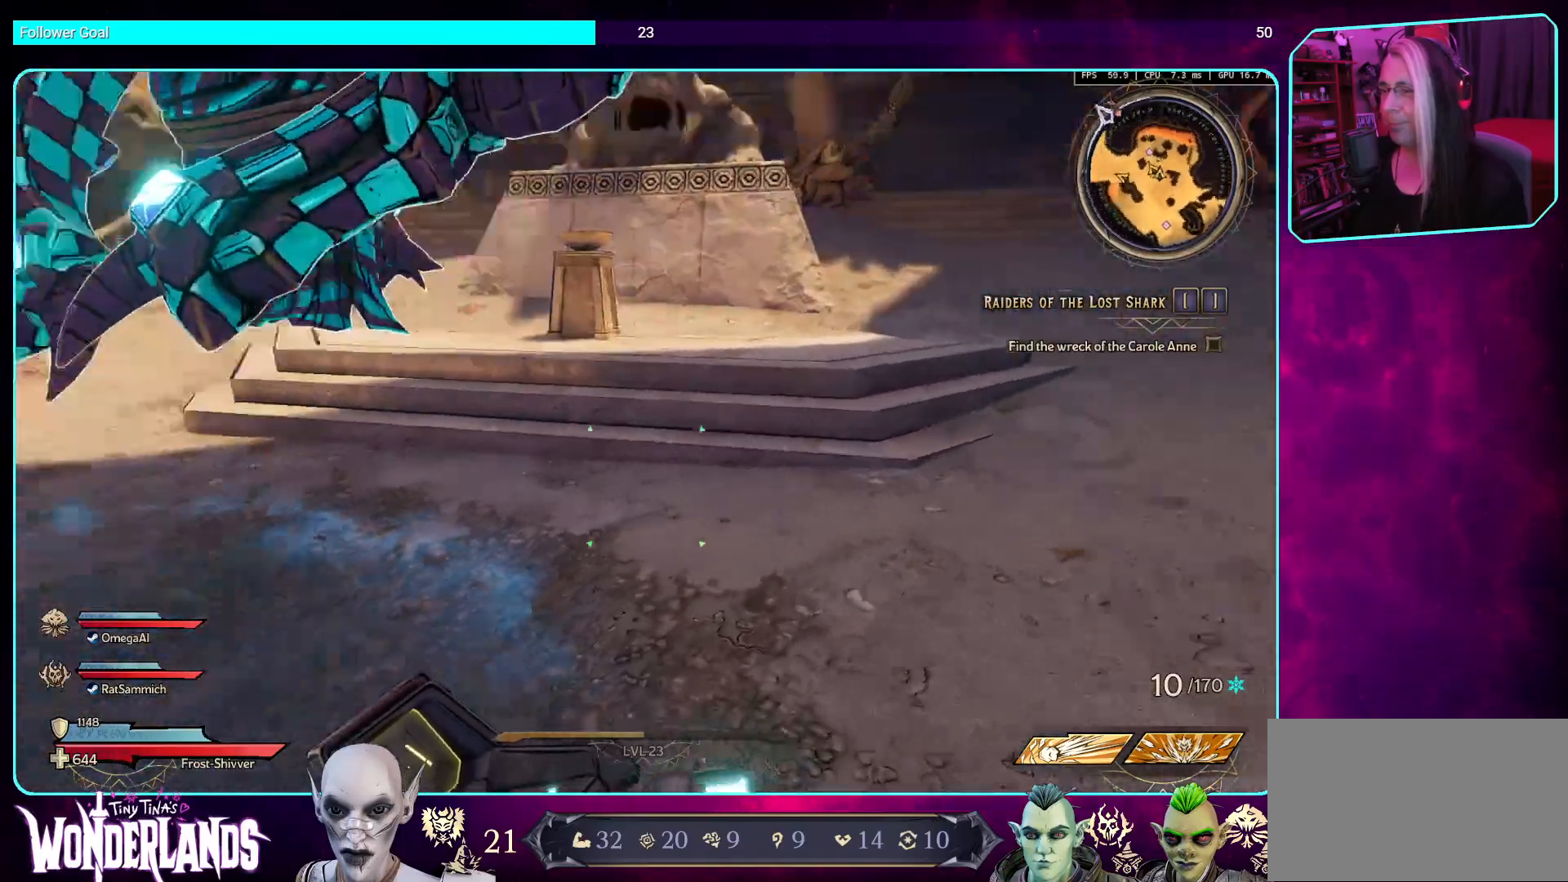
{"keys": [], "mouse": [], "events": [[252, "d", "up"]]}
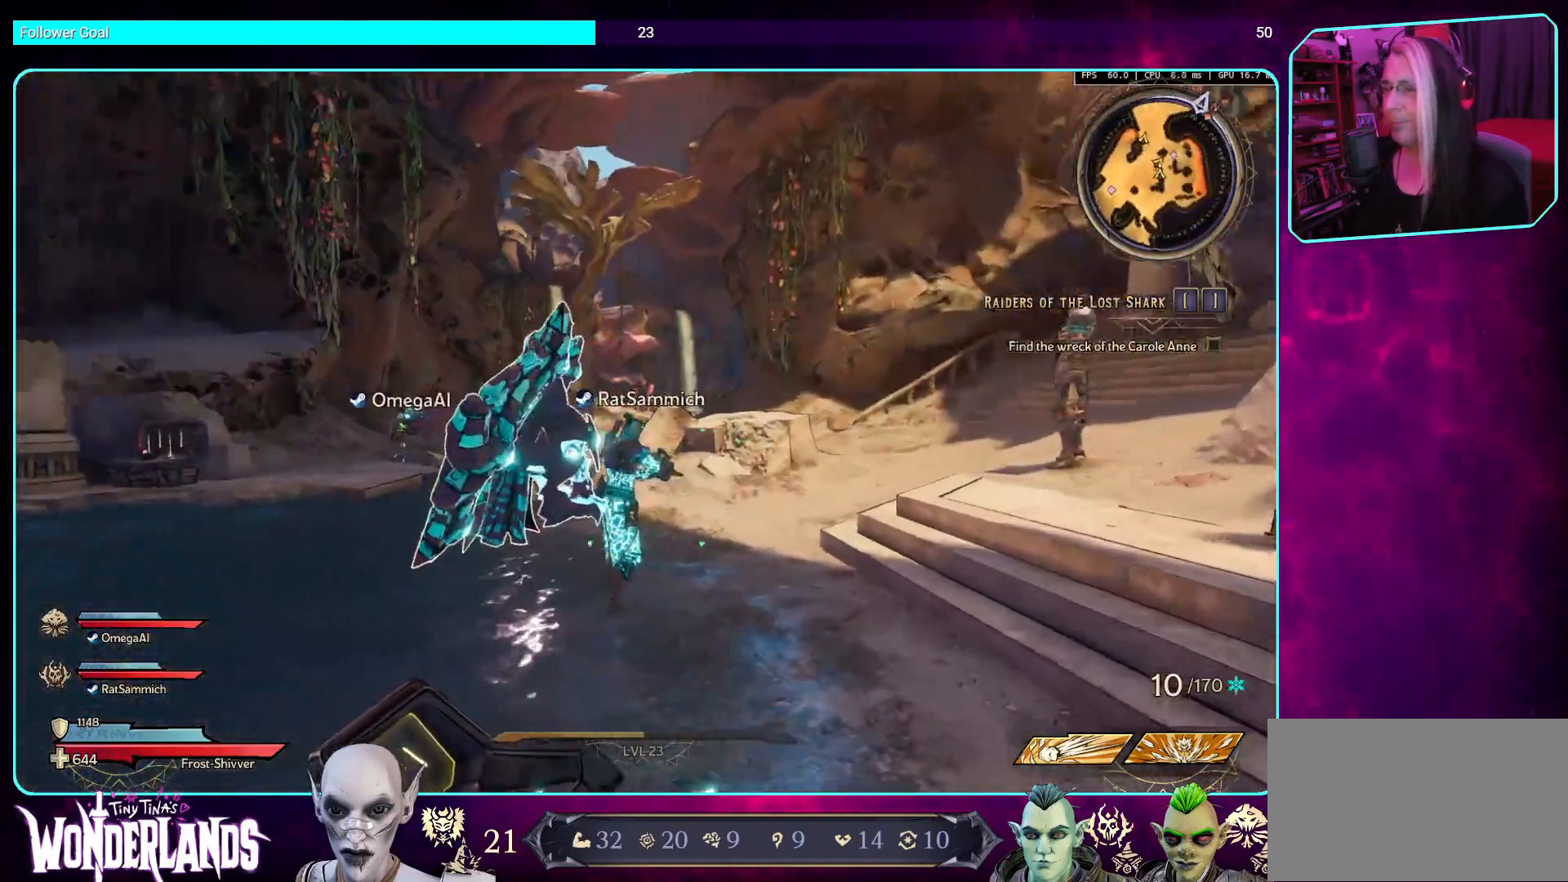
{"keys": [], "mouse": [], "events": []}
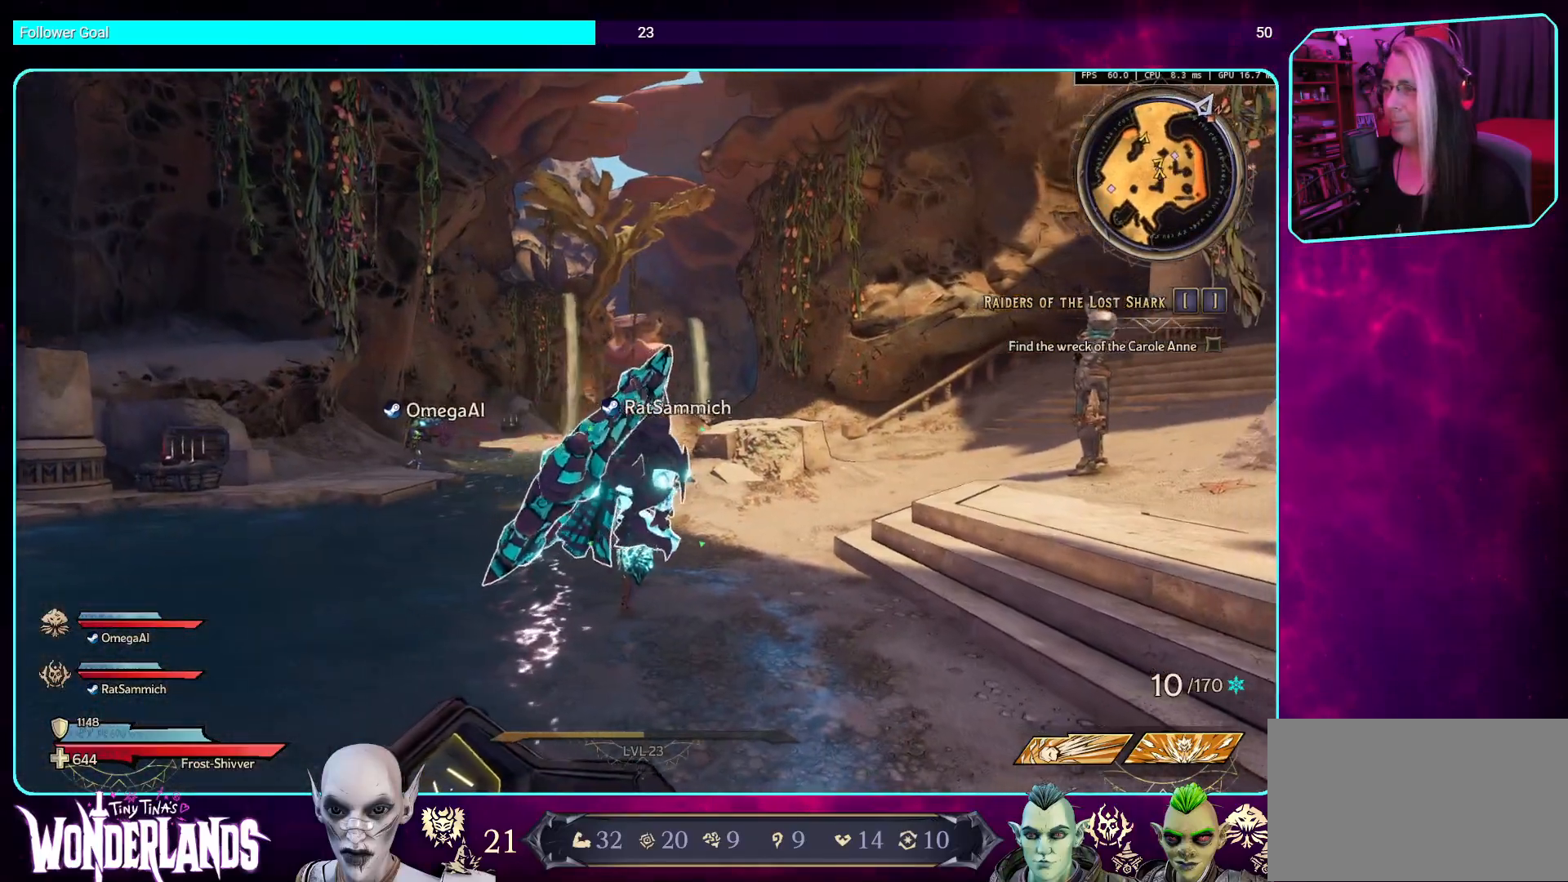
{"keys": [], "mouse": [], "events": []}
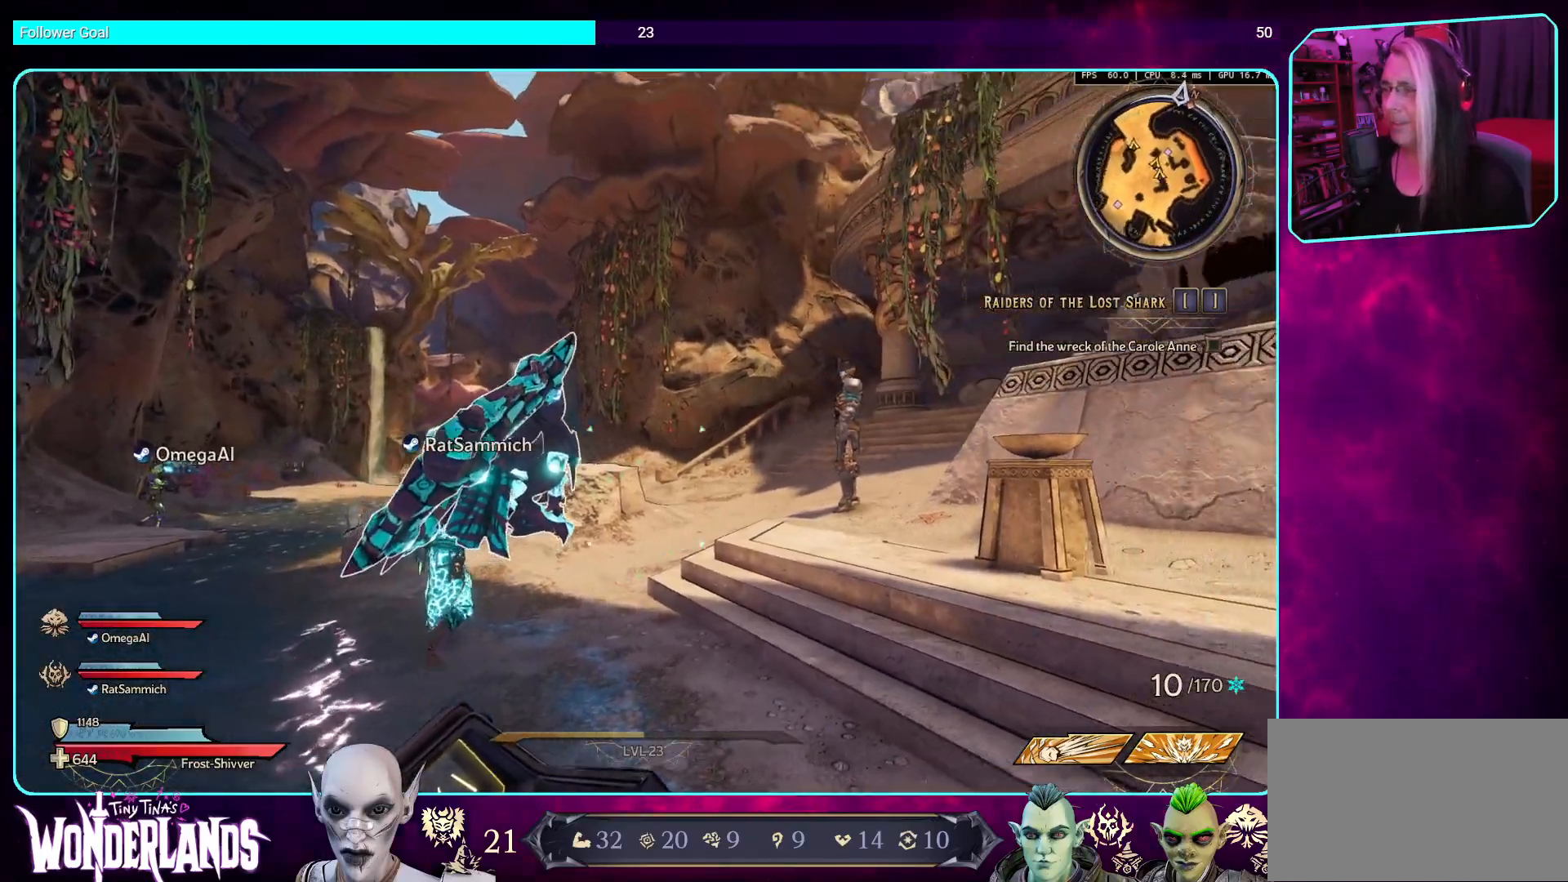
{"keys": [], "mouse": [], "events": []}
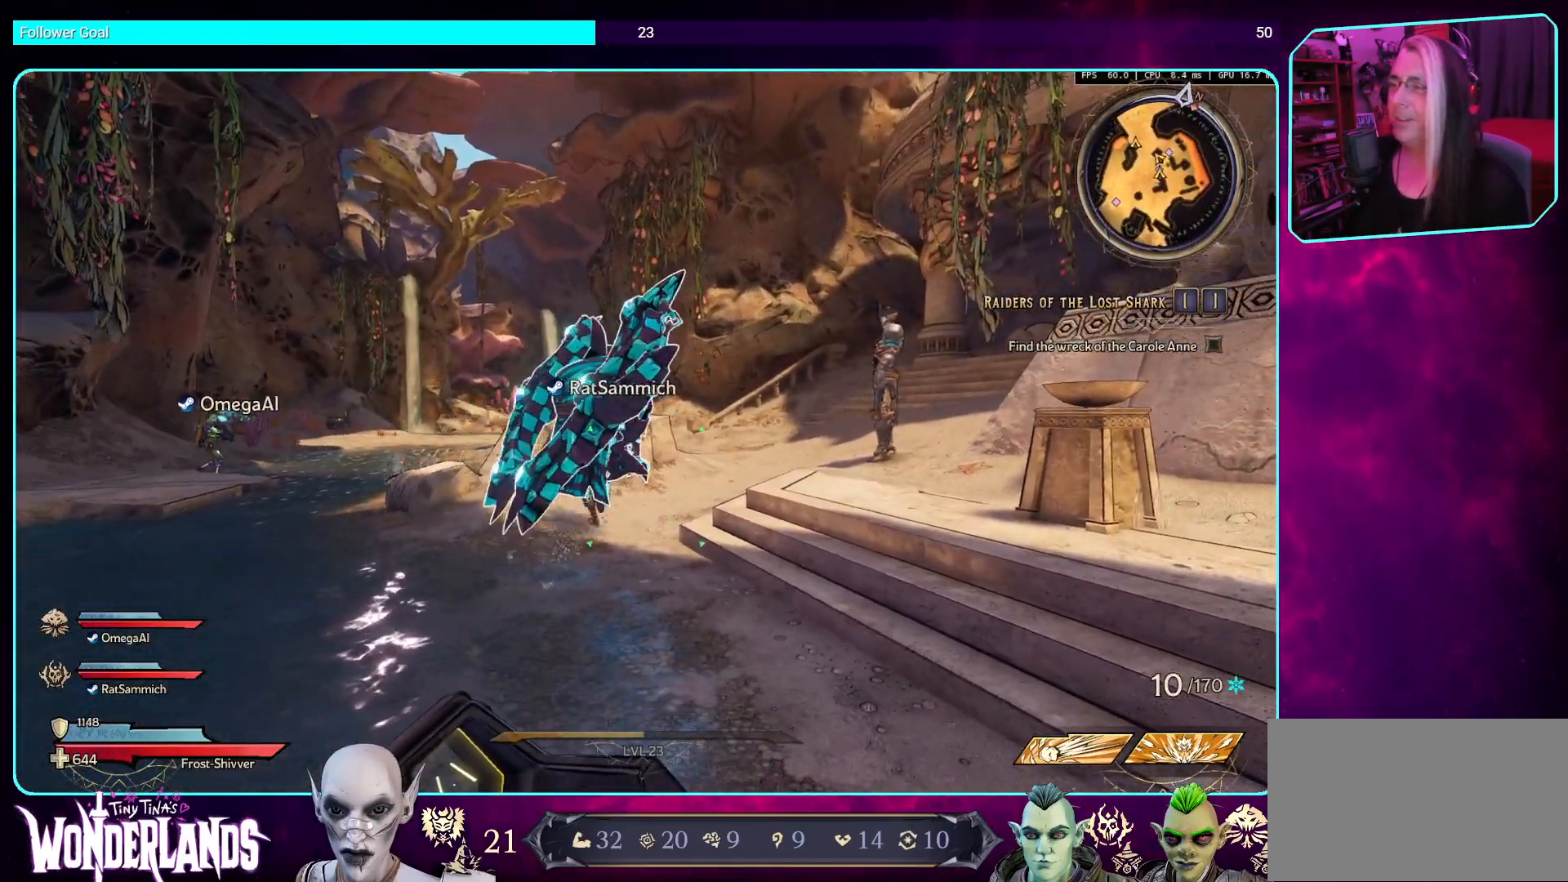
{"keys": [], "mouse": [], "events": []}
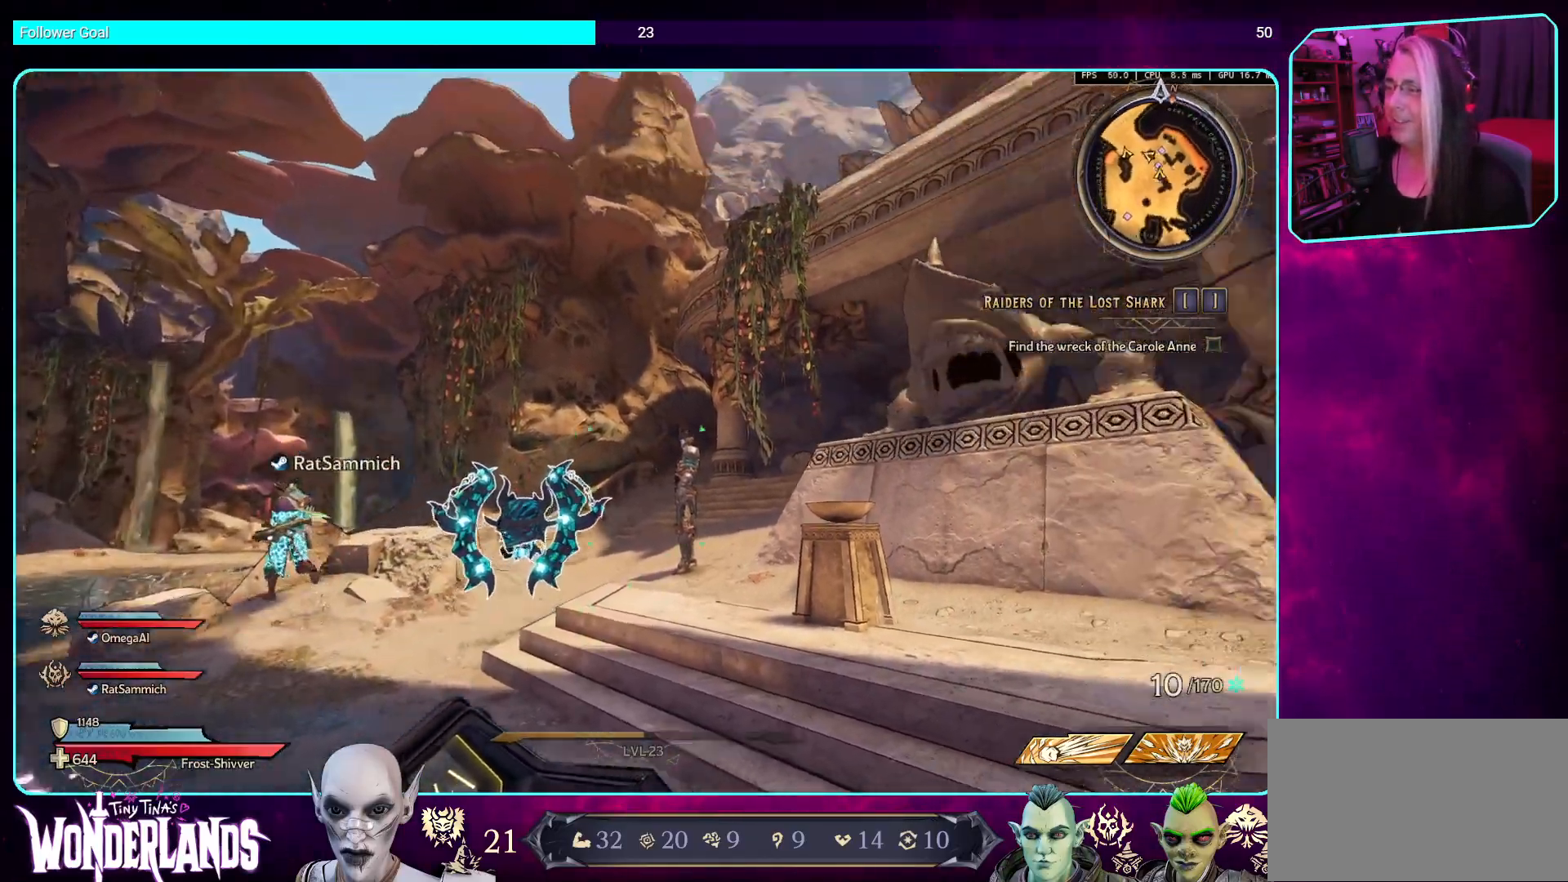
{"keys": ["w"], "mouse": [], "events": [[168, "w", "down"]]}
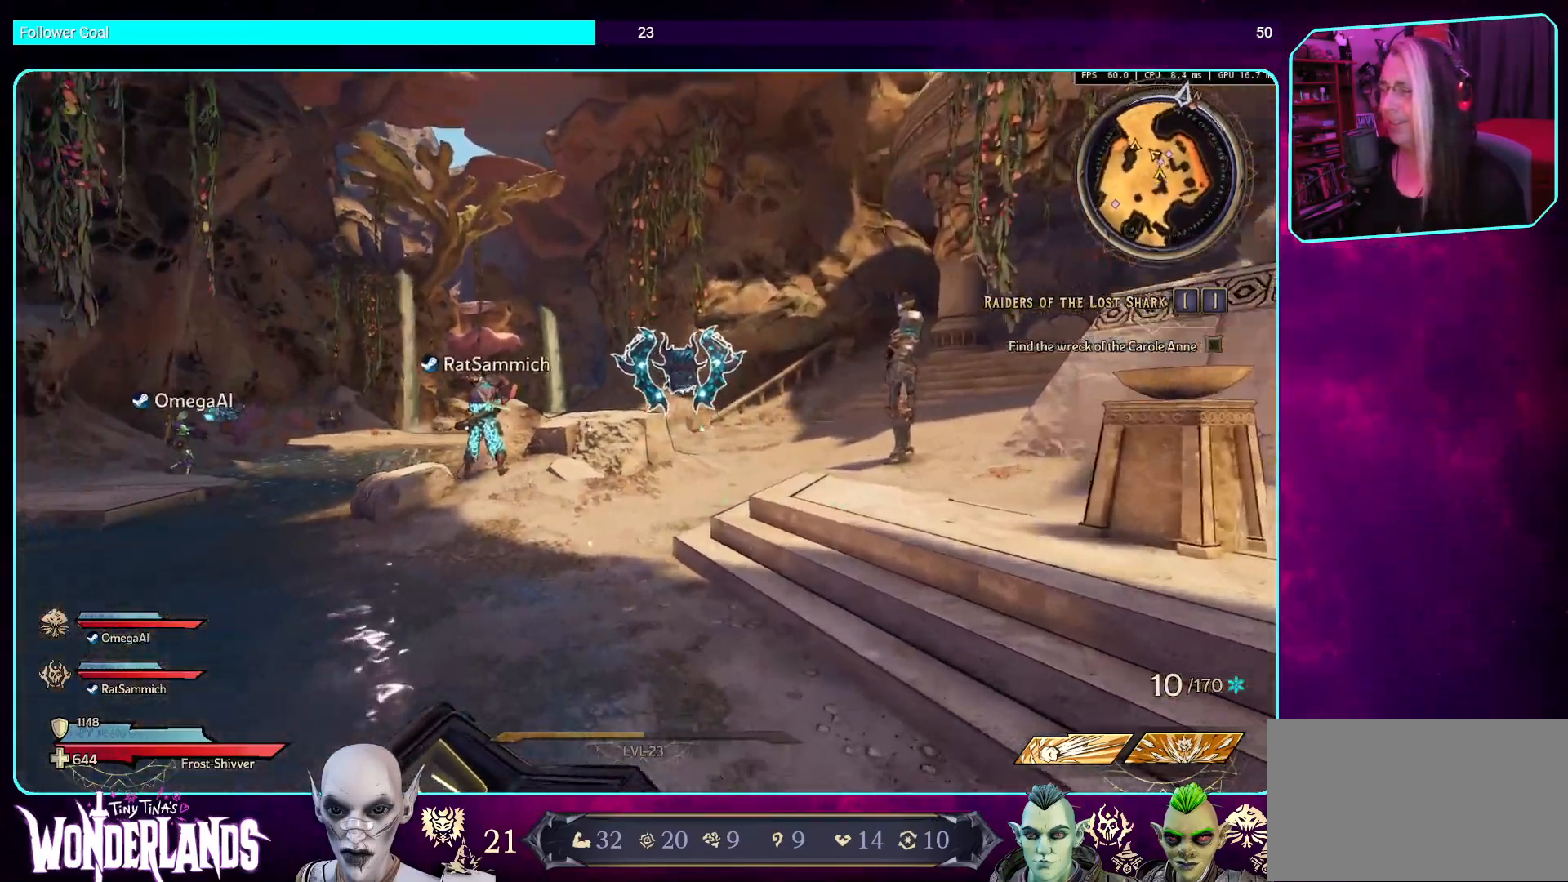
{"keys": ["w"], "mouse": [], "events": [[84, "shift", "down"], [218, "shift", "up"]]}
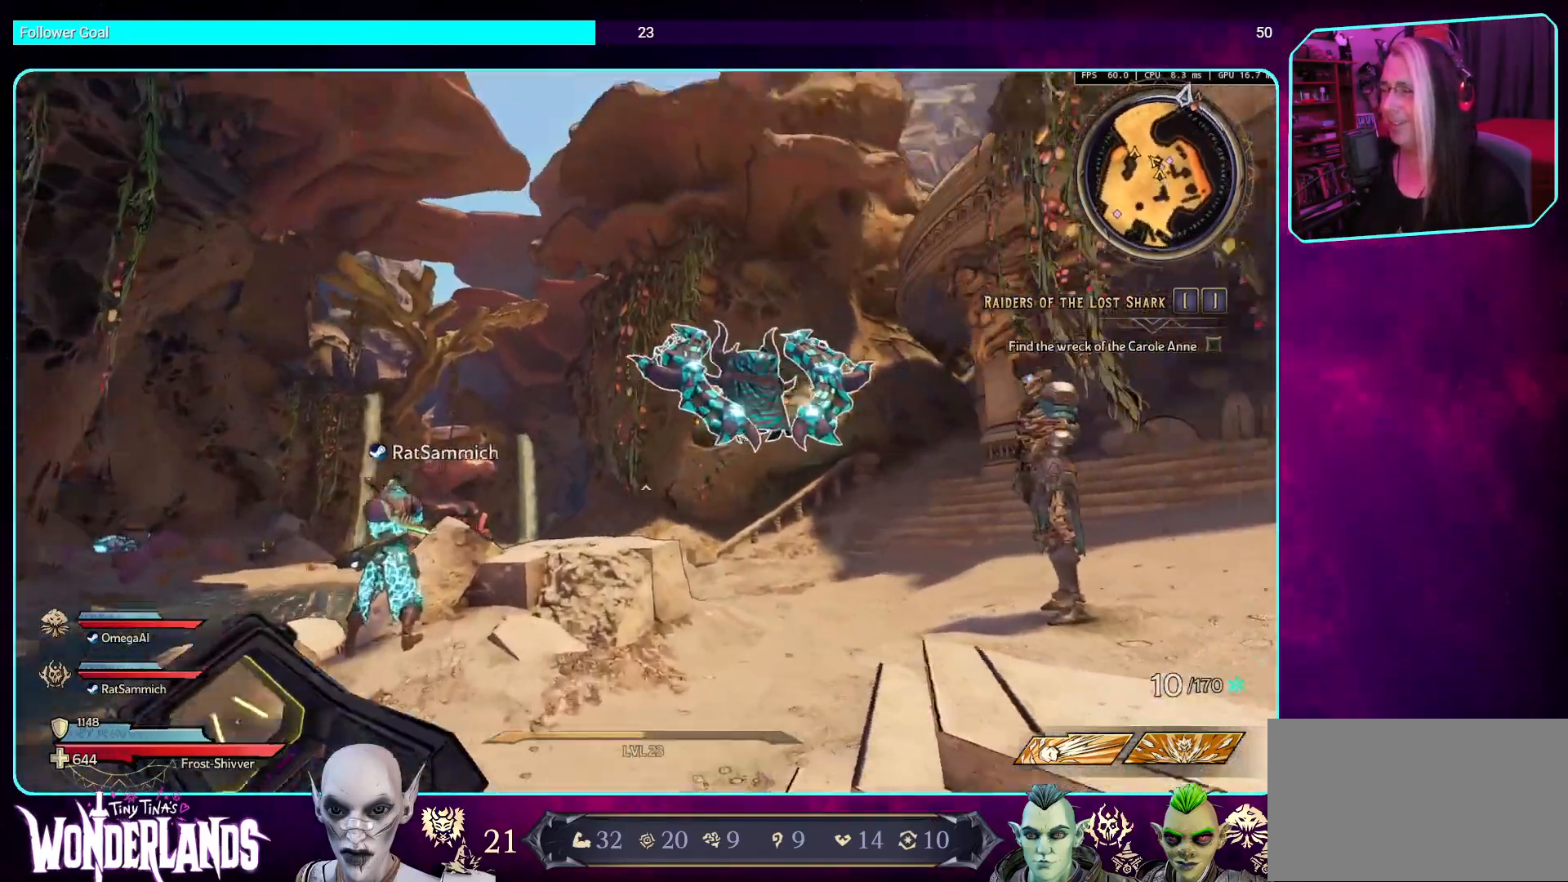
{"keys": [], "mouse": [], "events": [[101, "w", "up"]]}
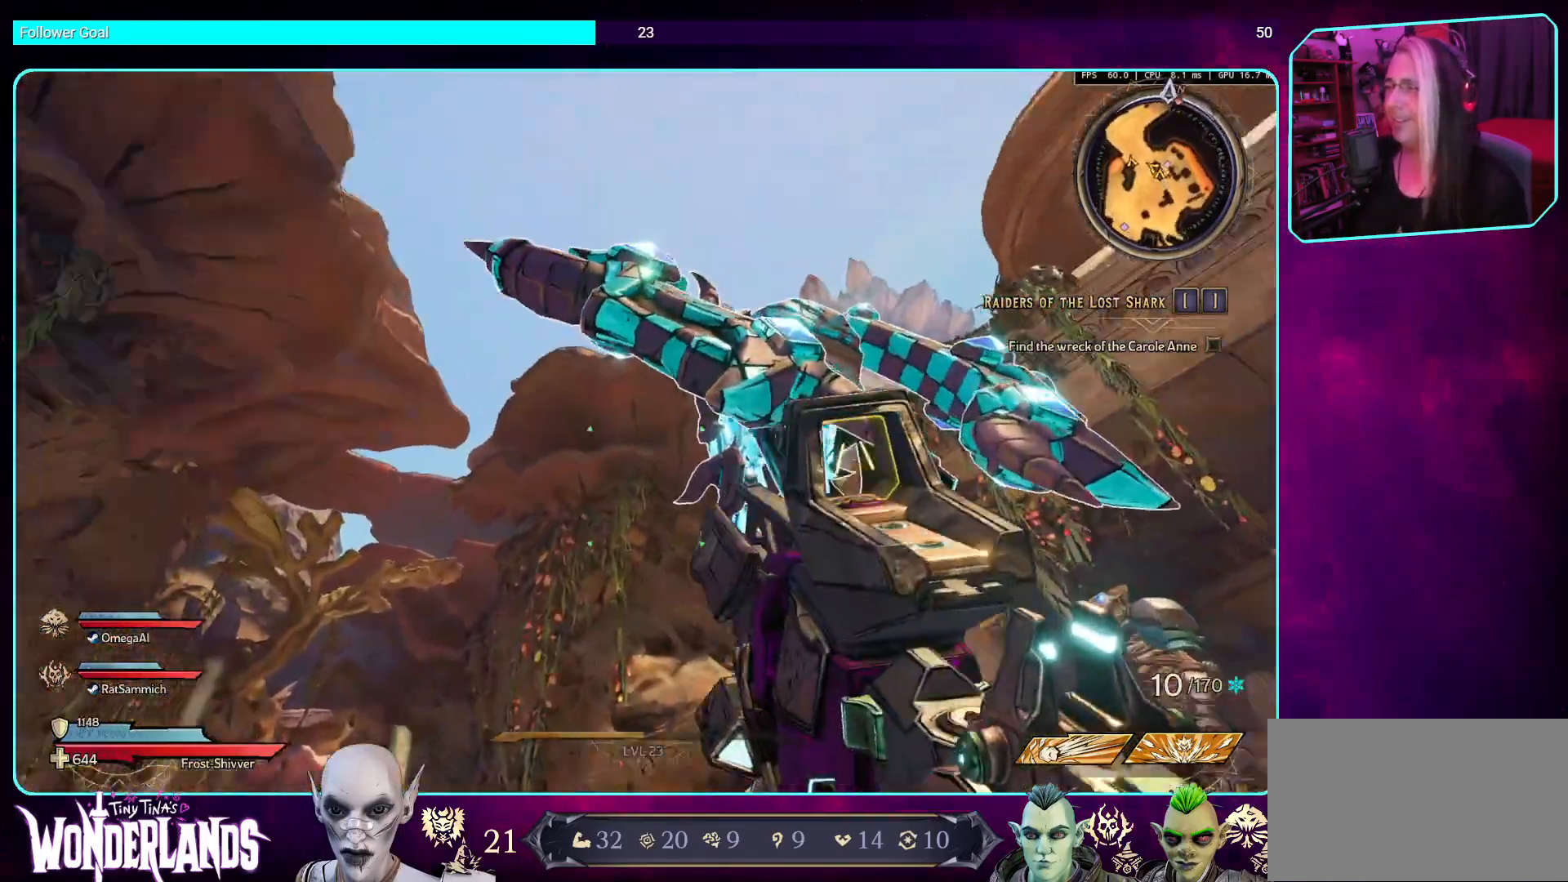
{"keys": ["a"], "mouse": [], "events": [[50, "e", "down"], [117, "e", "up"], [453, "a", "down"]]}
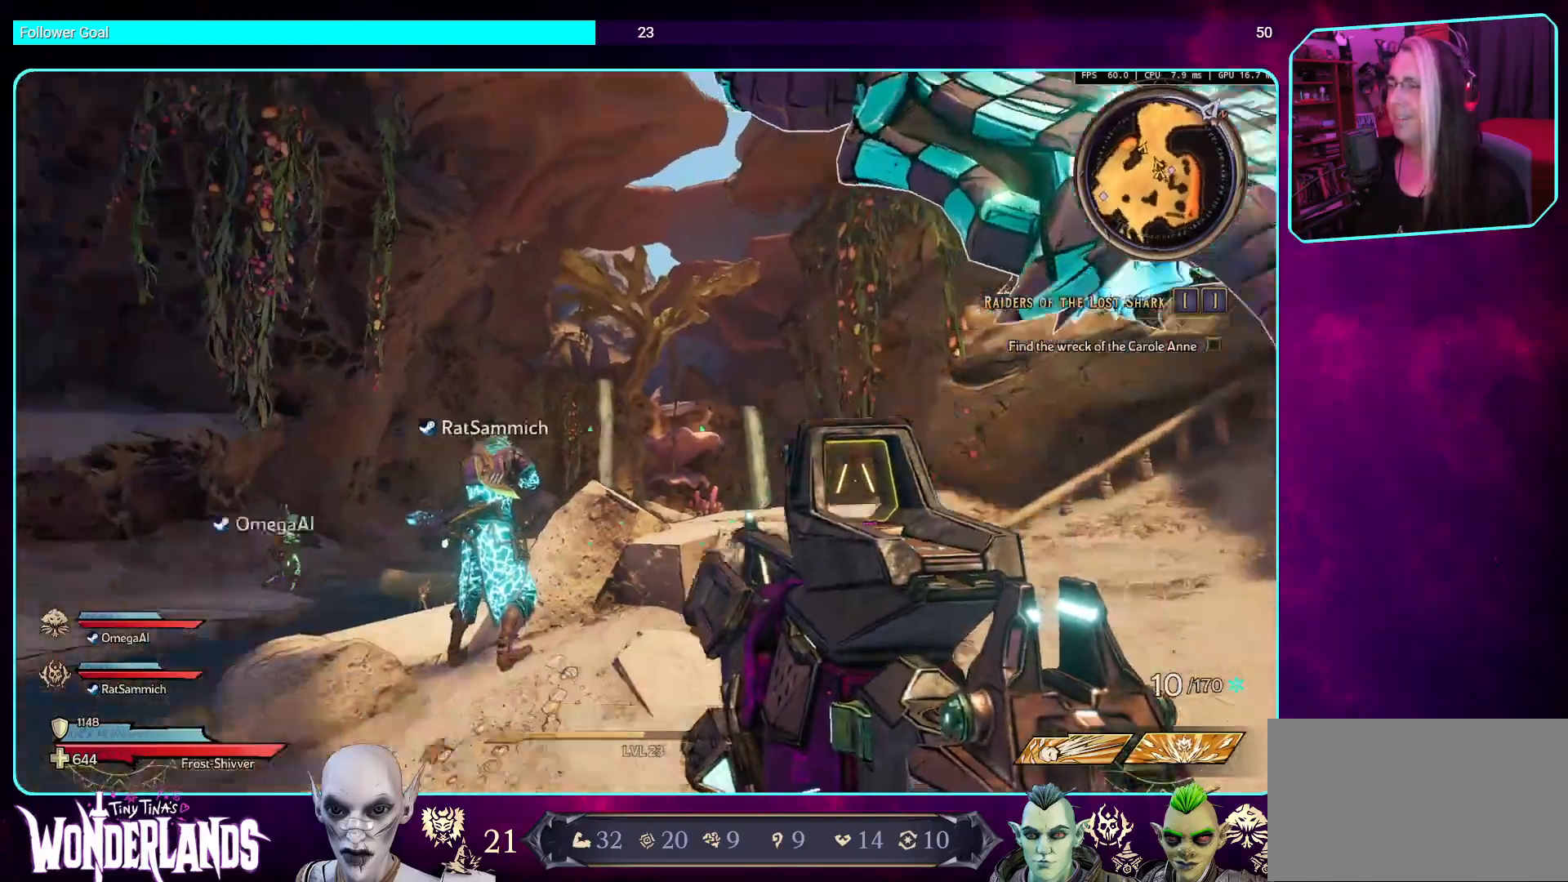
{"keys": ["w"], "mouse": [], "events": [[135, "w", "down"], [168, "a", "up"]]}
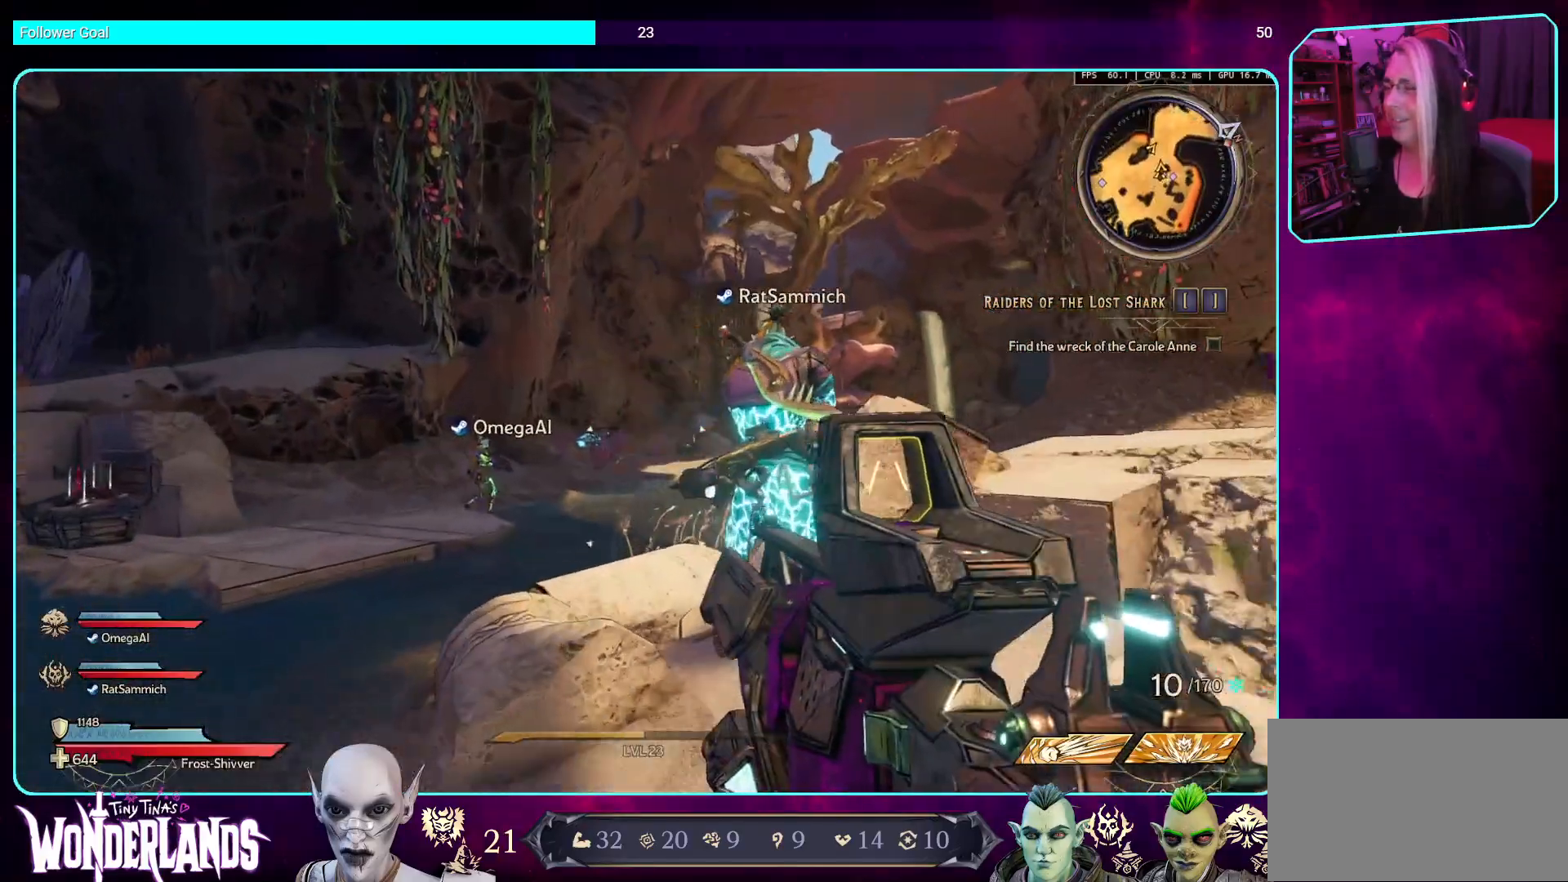
{"keys": ["a"], "mouse": [], "events": [[101, "w", "up"], [235, "a", "down"]]}
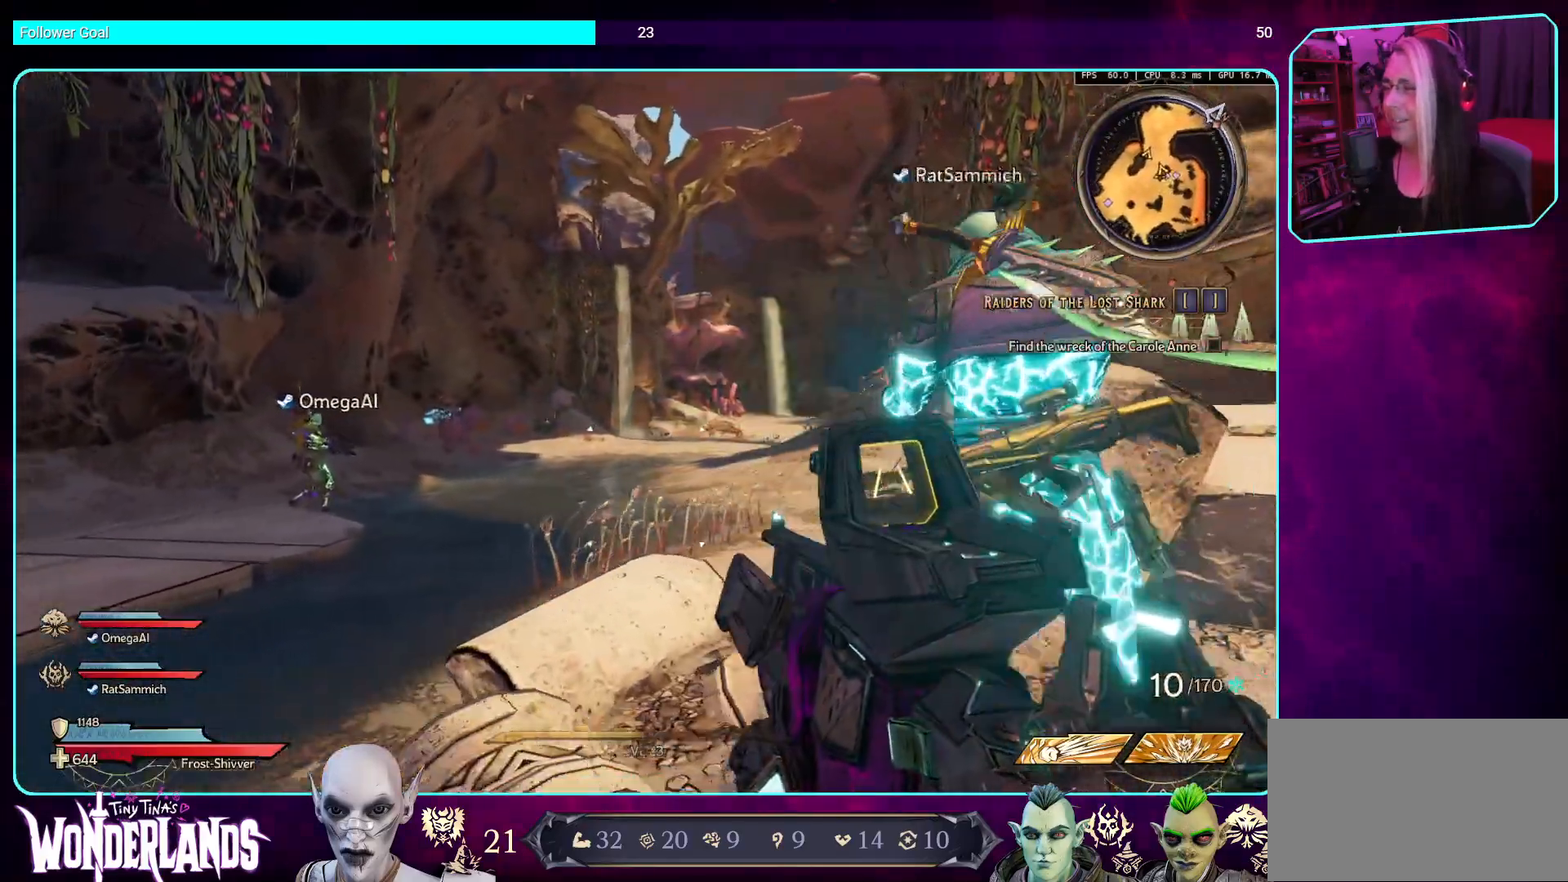
{"keys": [], "mouse": [], "events": [[134, "a", "up"]]}
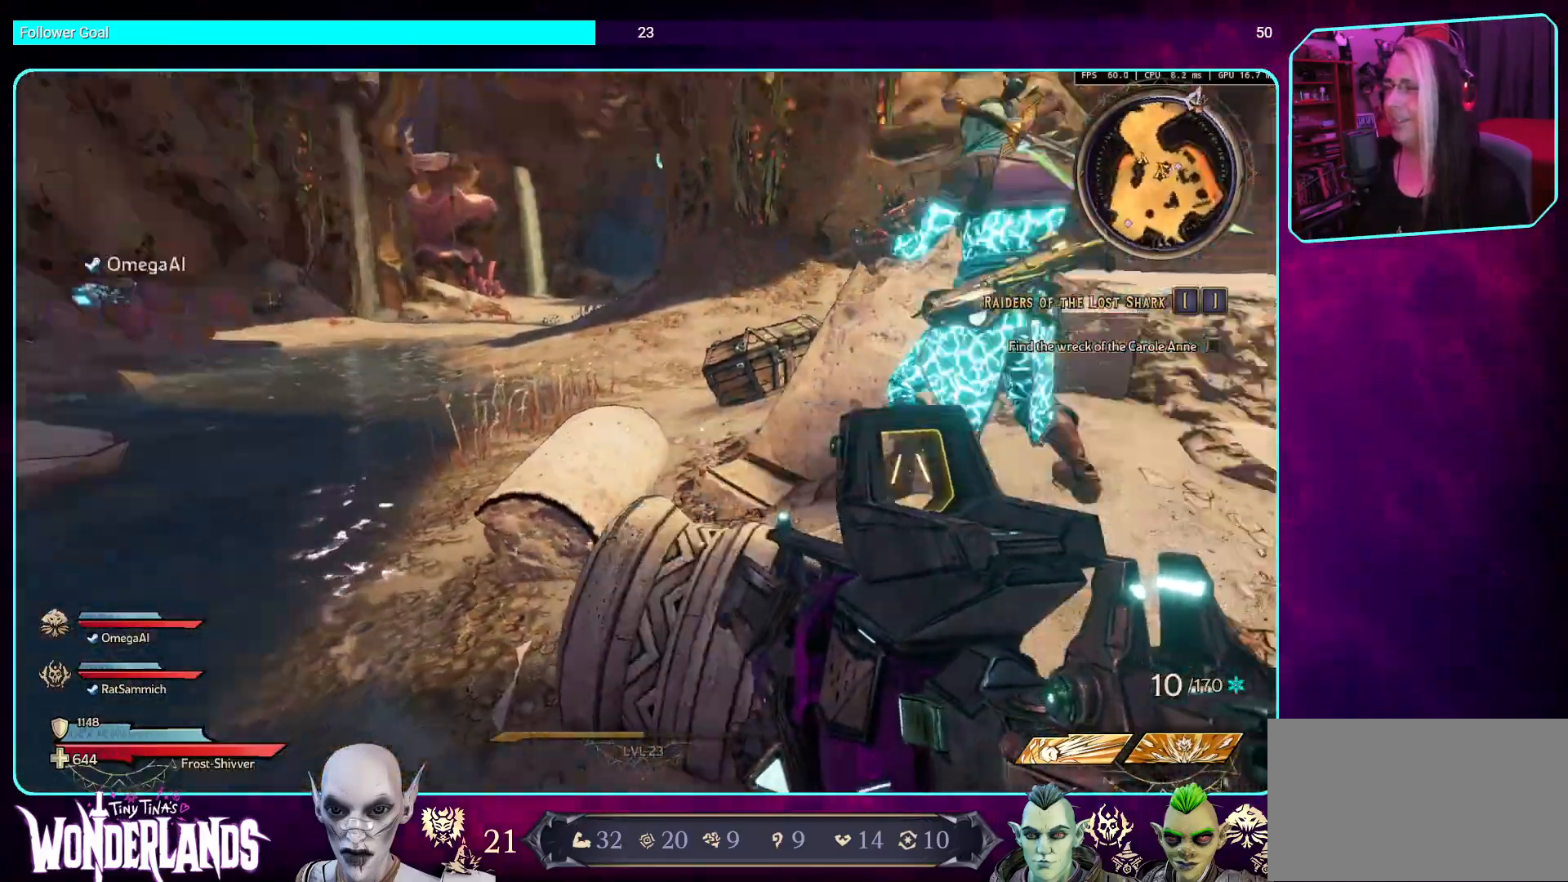
{"keys": [], "mouse": [], "events": []}
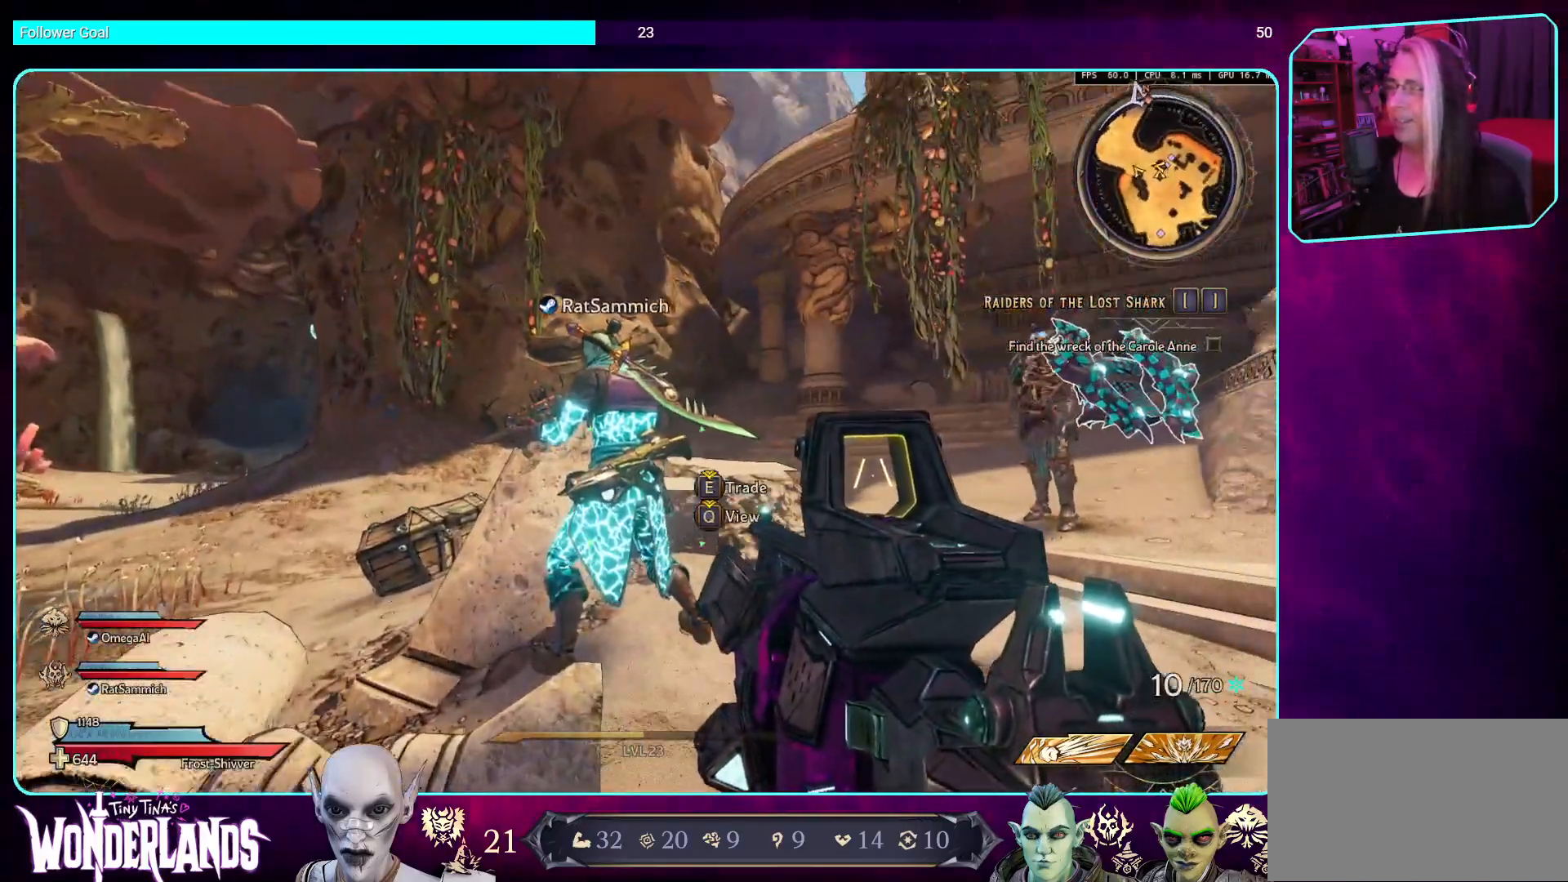
{"keys": ["a"], "mouse": [], "events": [[437, "a", "down"]]}
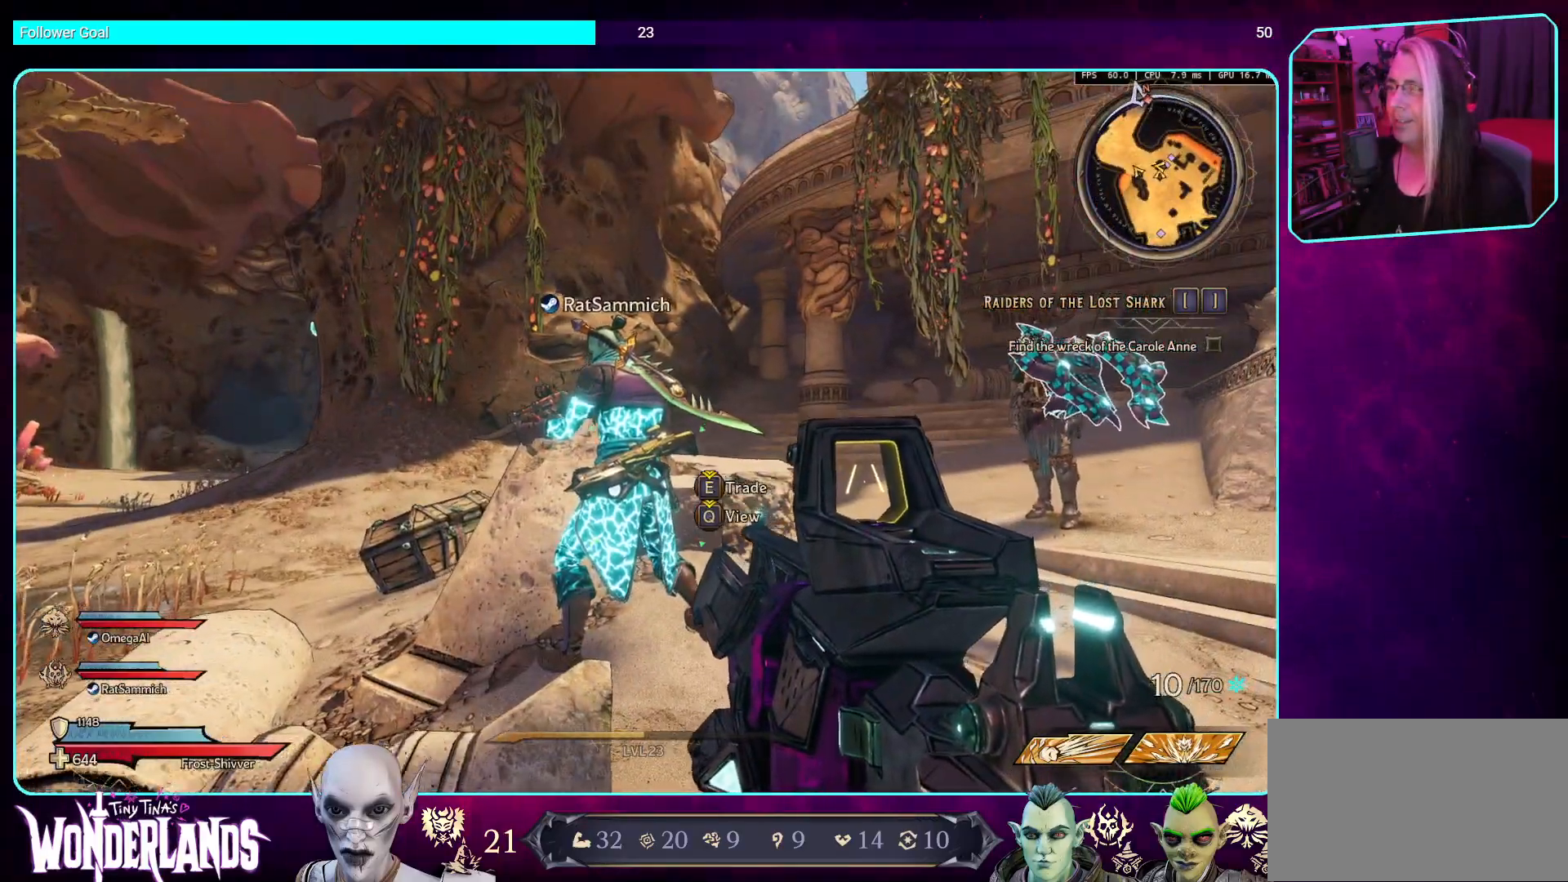
{"keys": [], "mouse": [], "events": [[67, "w", "down"], [369, "w", "up"], [403, "a", "up"]]}
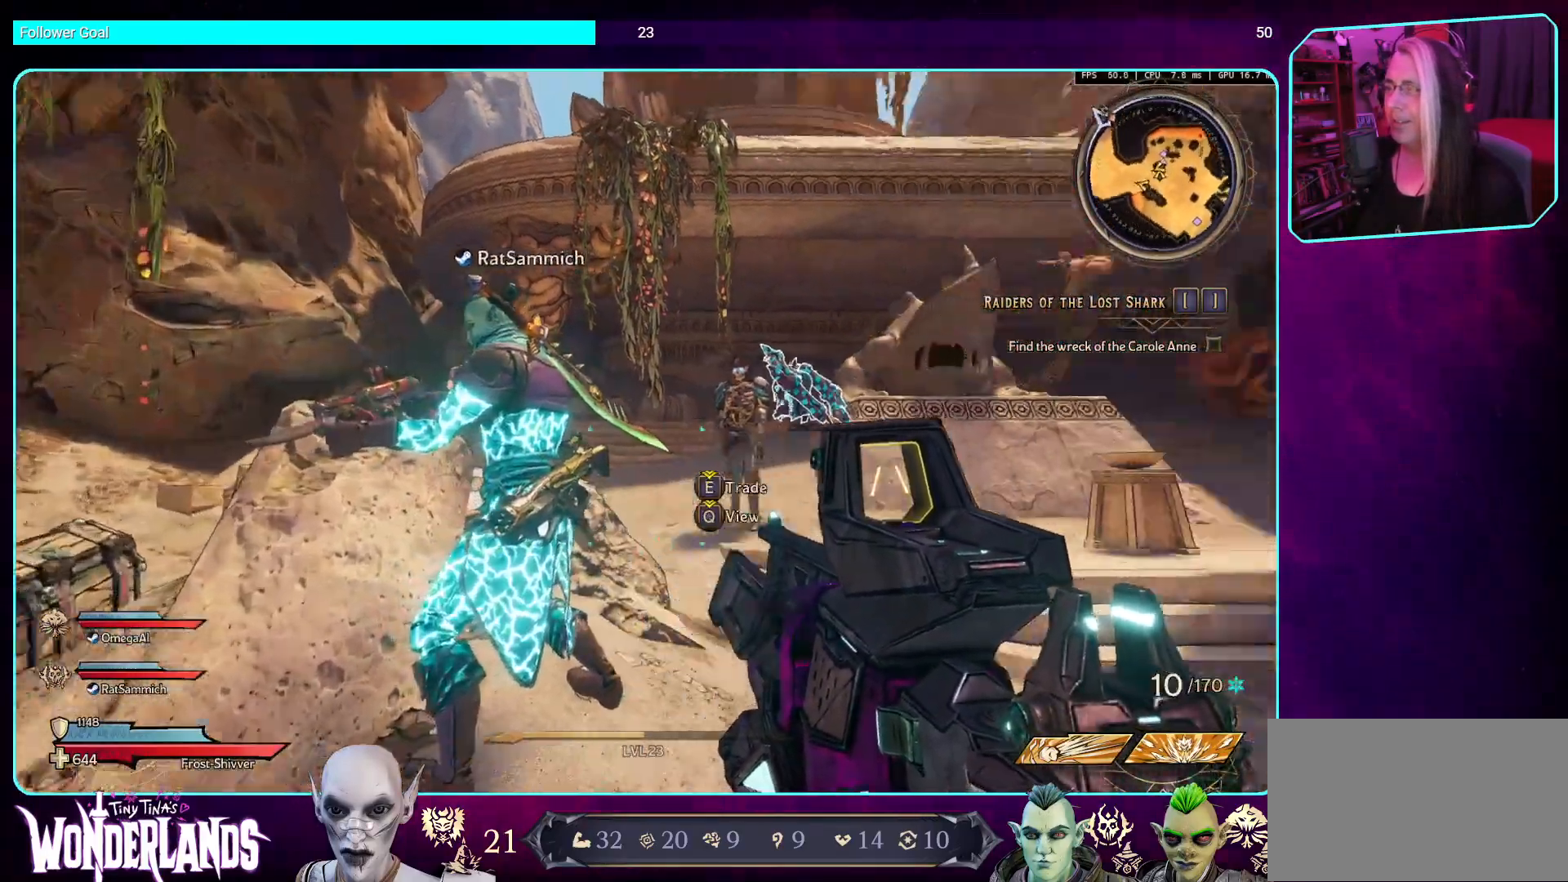
{"keys": [], "mouse": [], "events": []}
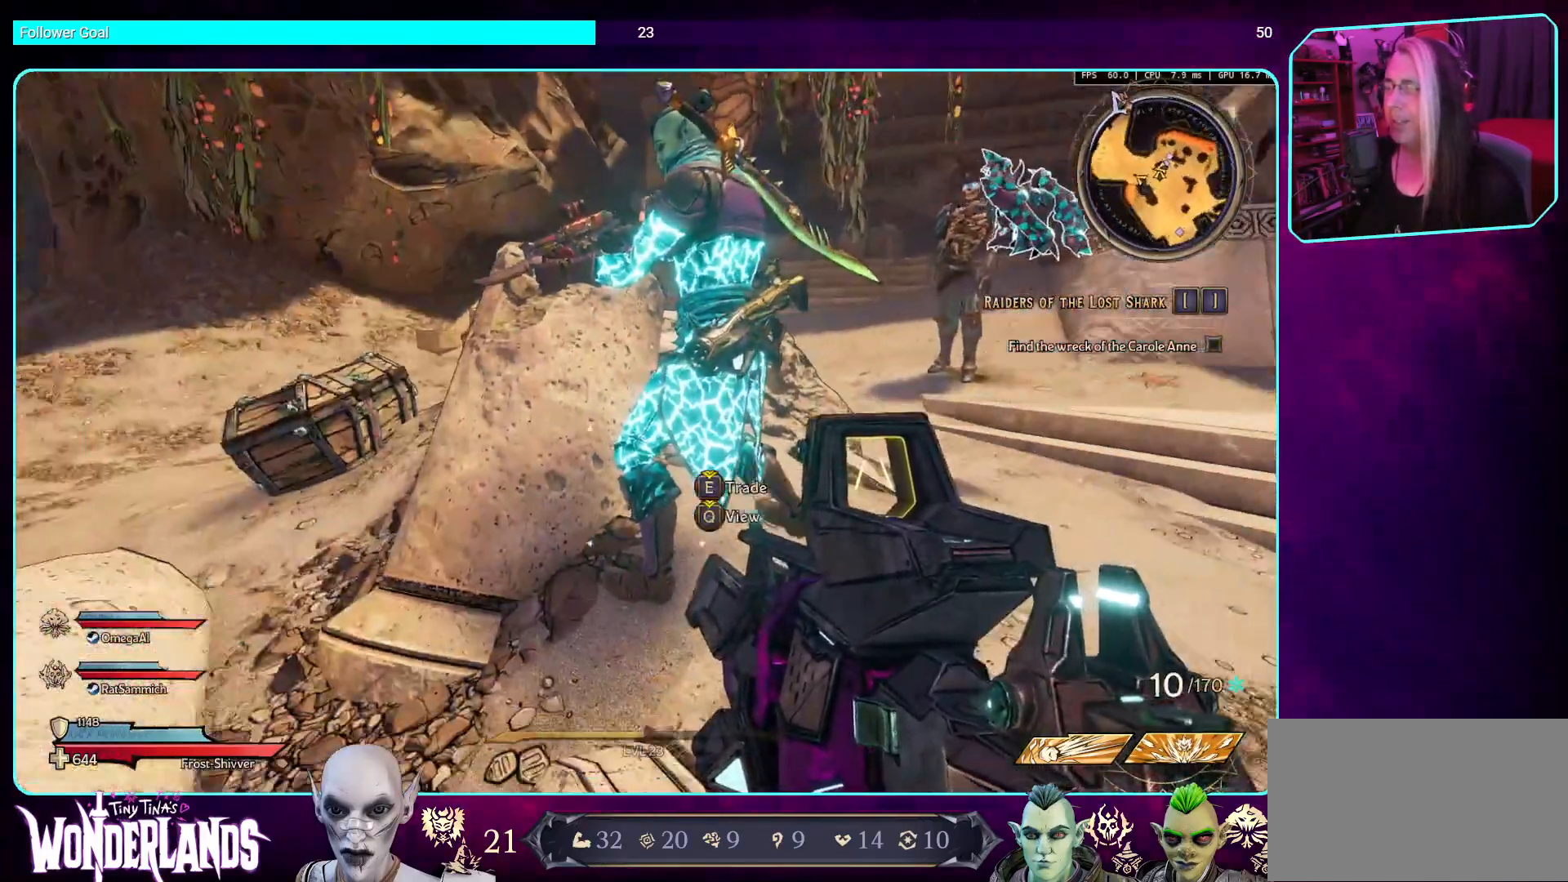
{"keys": ["a", "s"], "mouse": [], "events": [[17, "a", "down"], [420, "s", "down"]]}
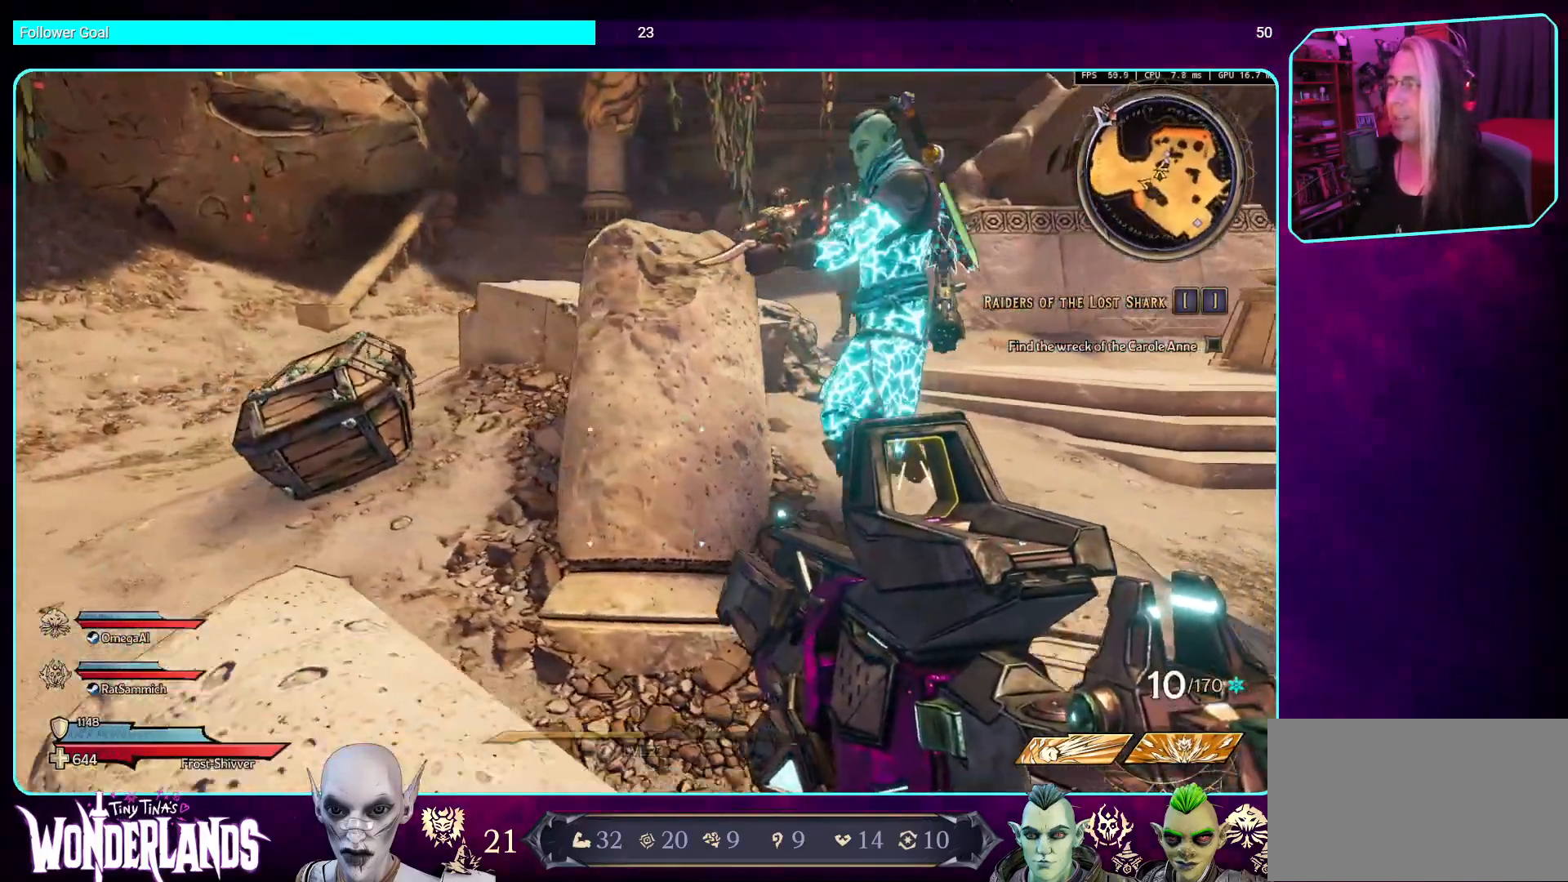
{"keys": [], "mouse": [], "events": [[151, "a", "up"], [454, "s", "up"]]}
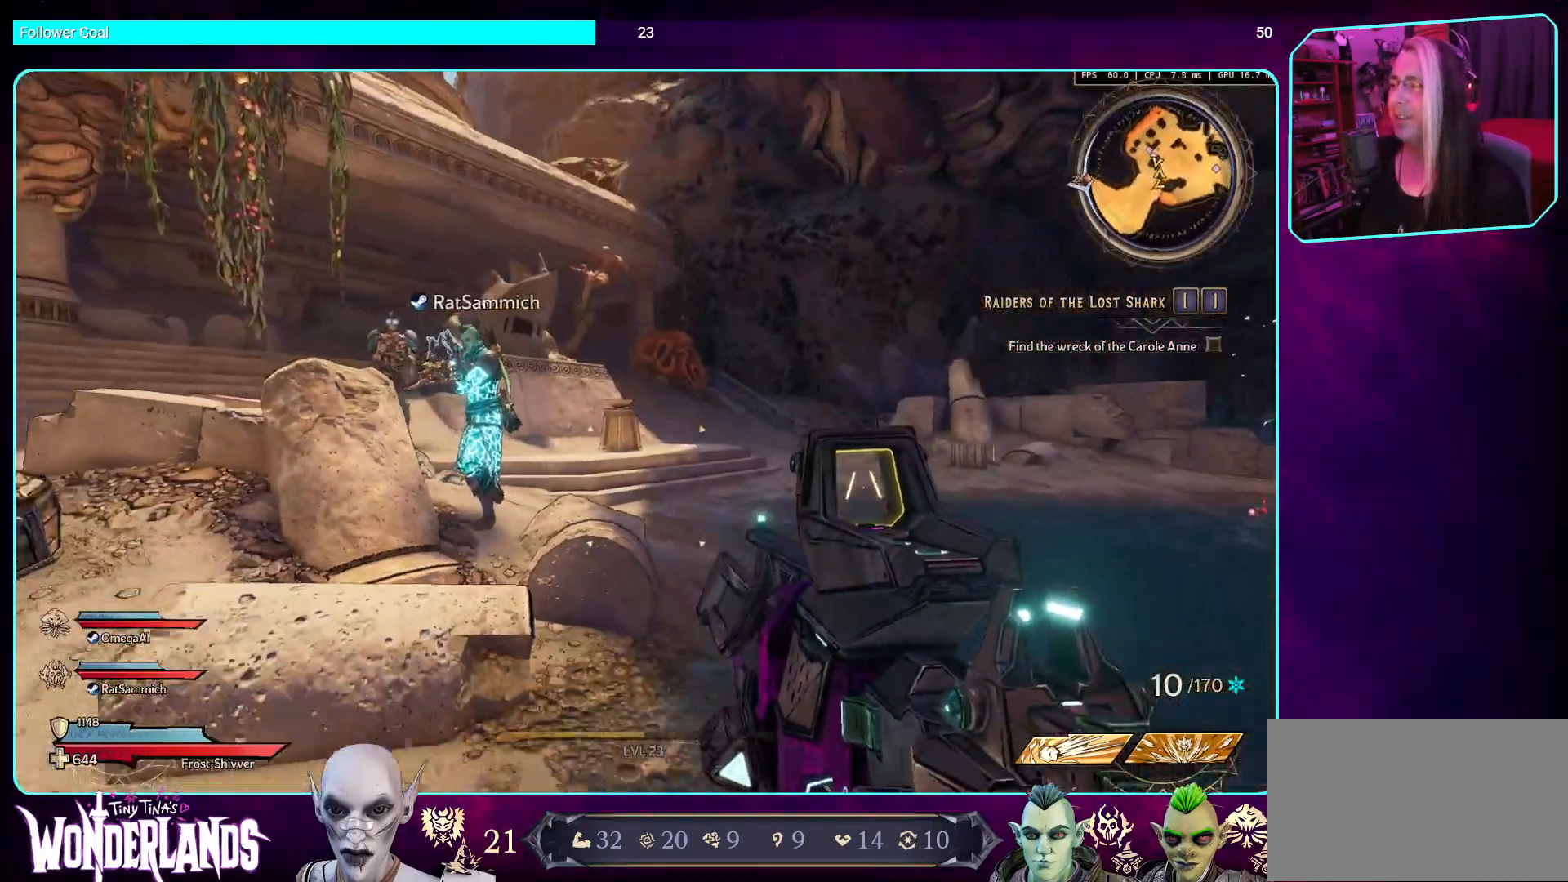
{"keys": [], "mouse": [], "events": []}
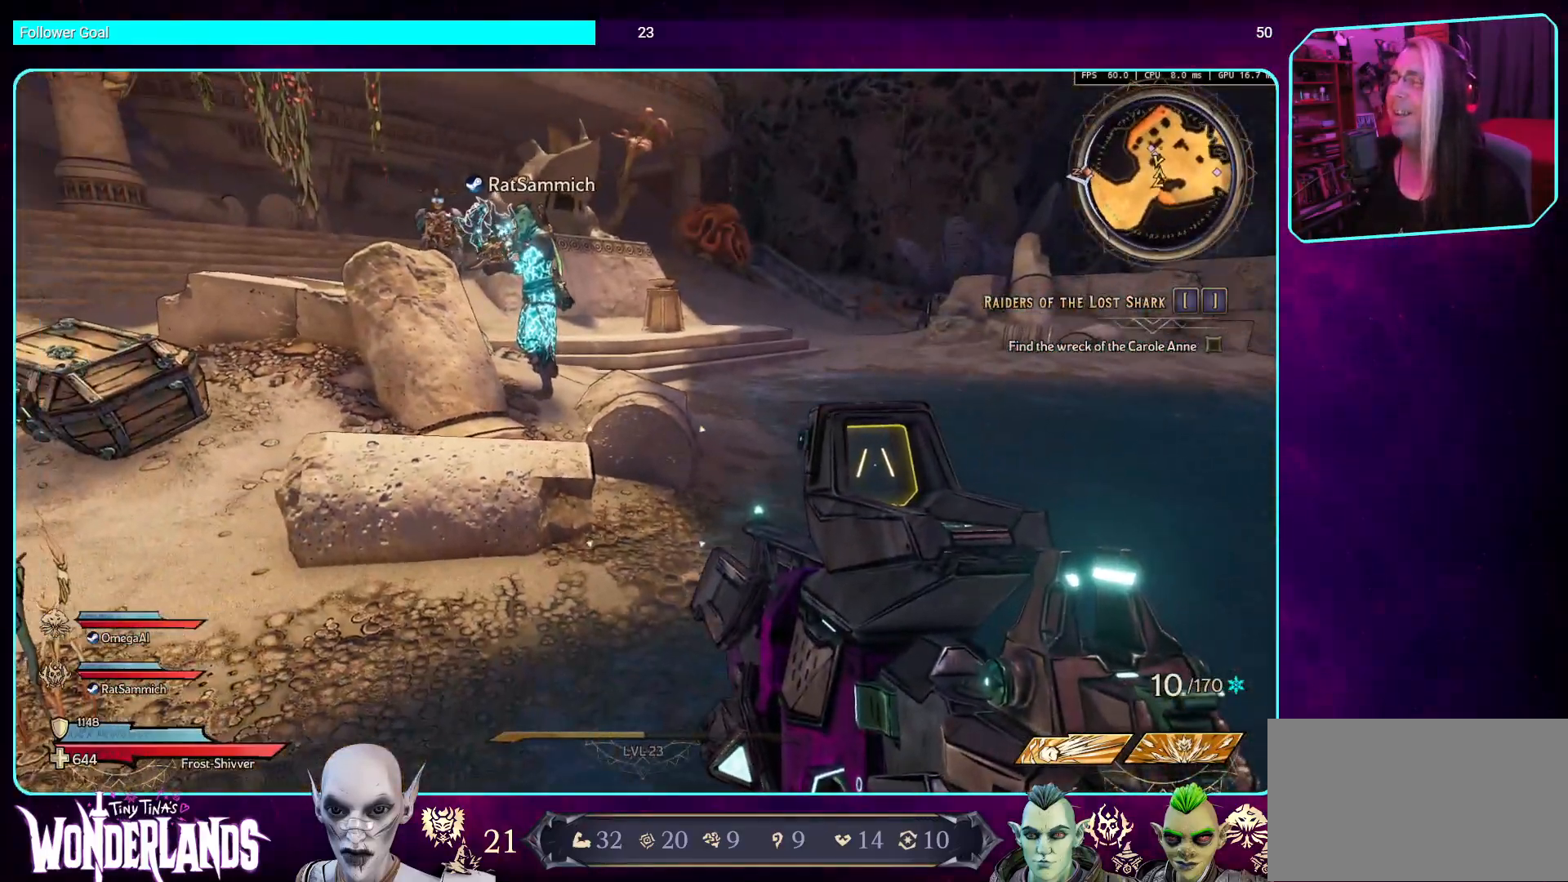
{"keys": ["a"], "mouse": [], "events": [[419, "a", "down"]]}
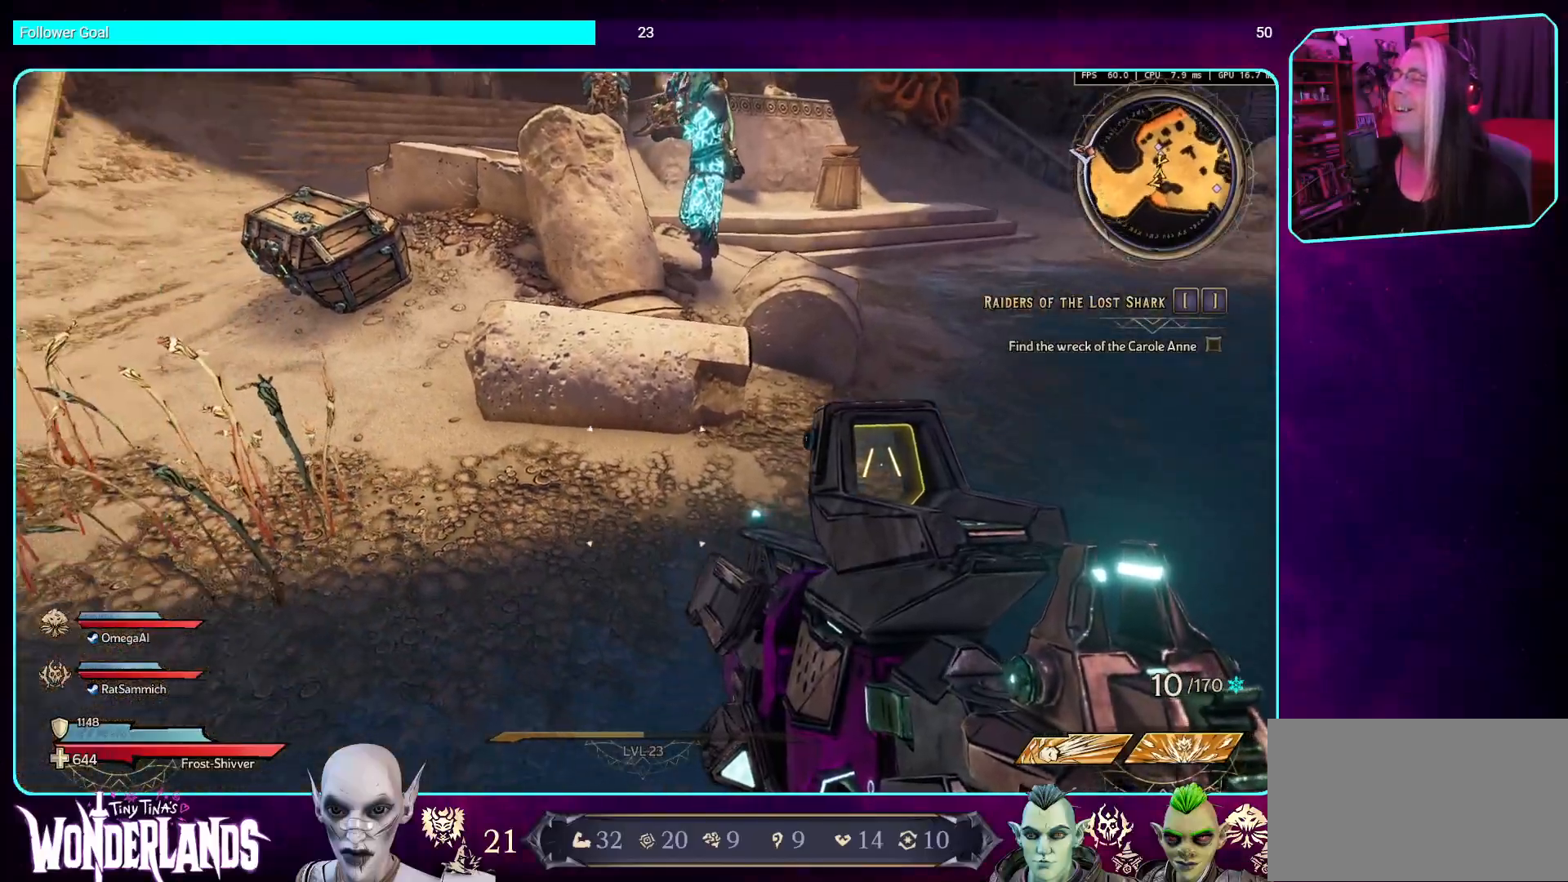
{"keys": ["a", "w"], "mouse": [], "events": [[135, "w", "down"]]}
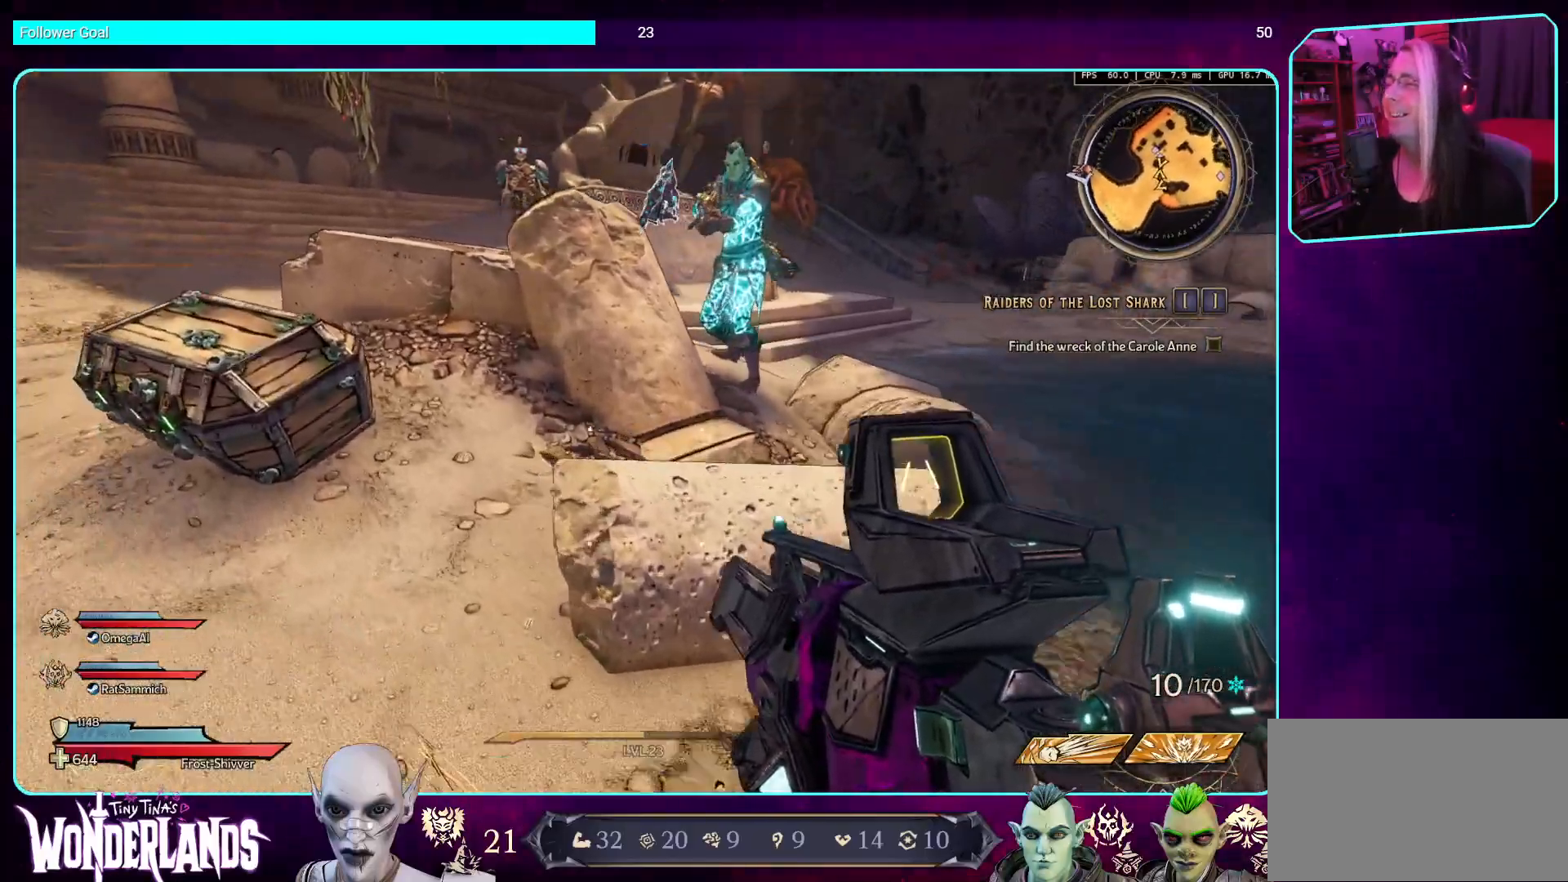
{"keys": ["w"], "mouse": [], "events": [[252, "a", "up"]]}
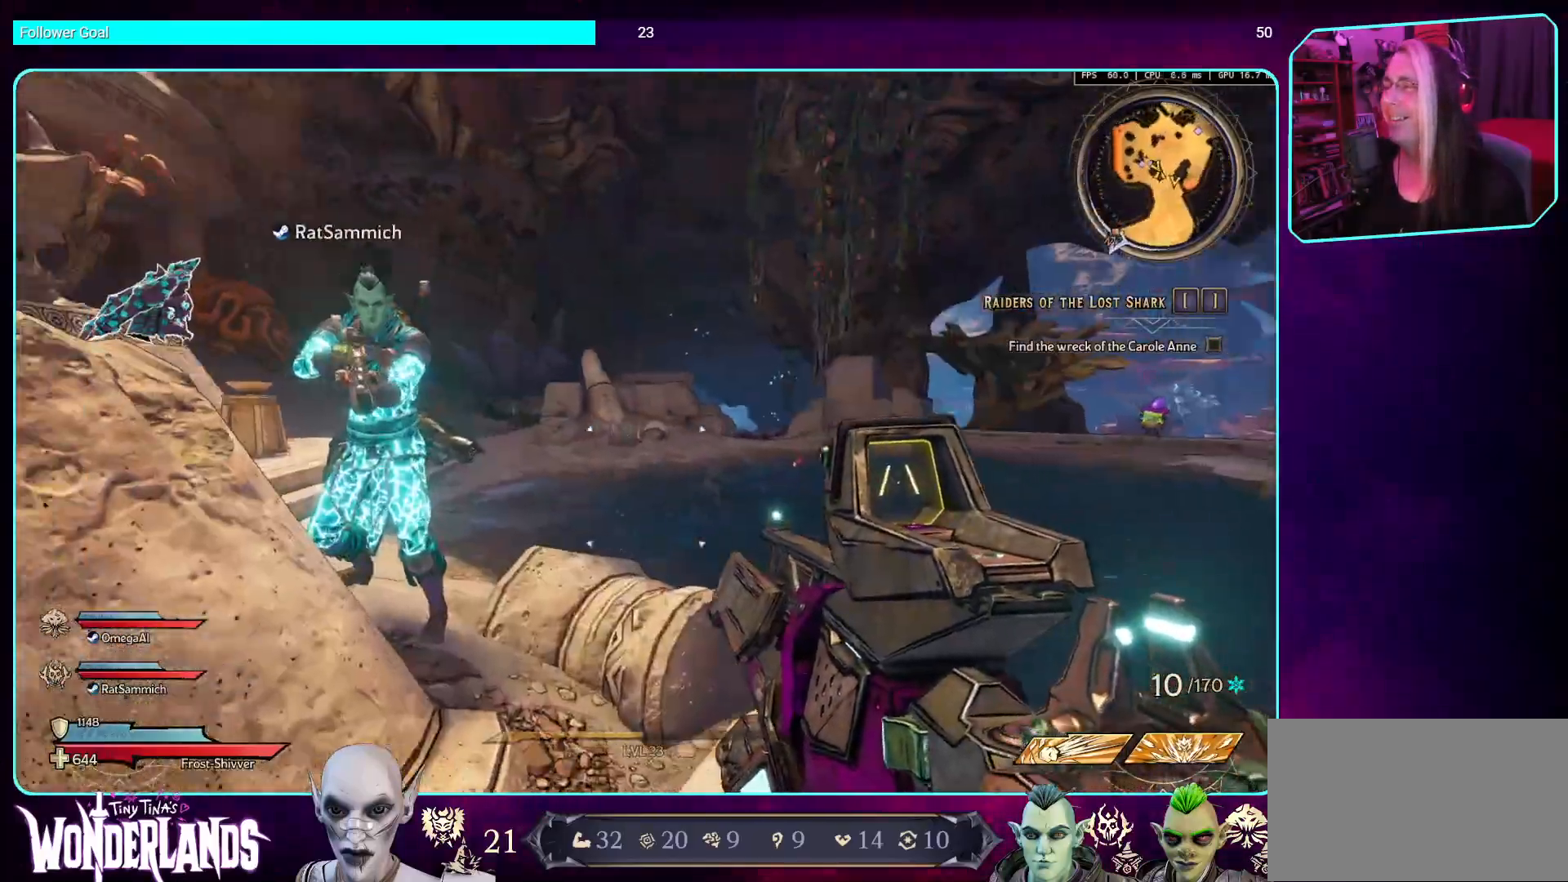
{"keys": [], "mouse": [], "events": [[168, "w", "up"]]}
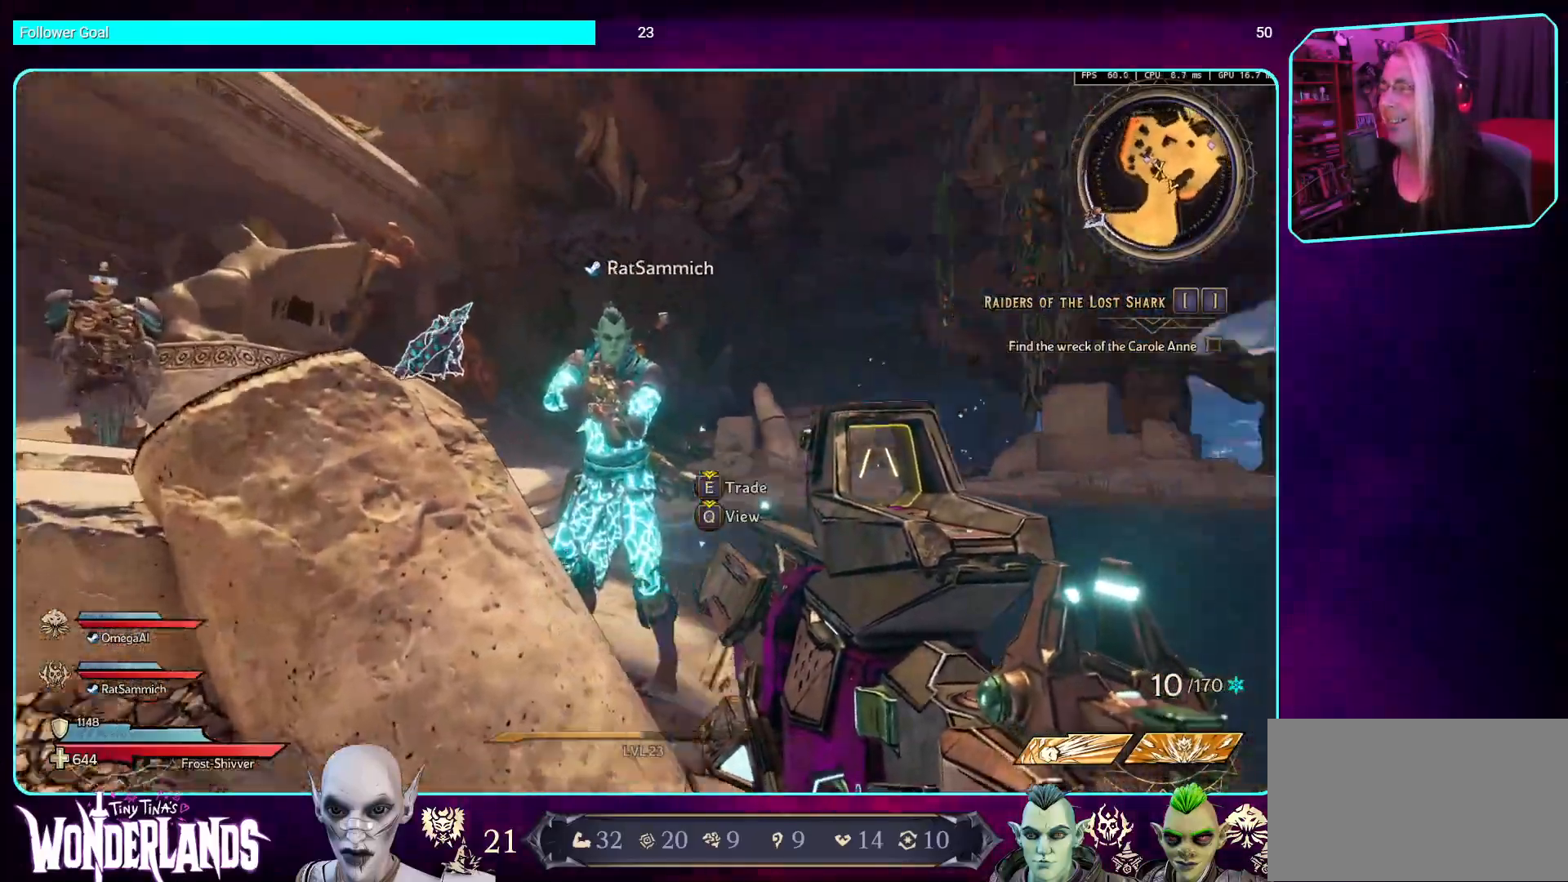
{"keys": [], "mouse": [], "events": []}